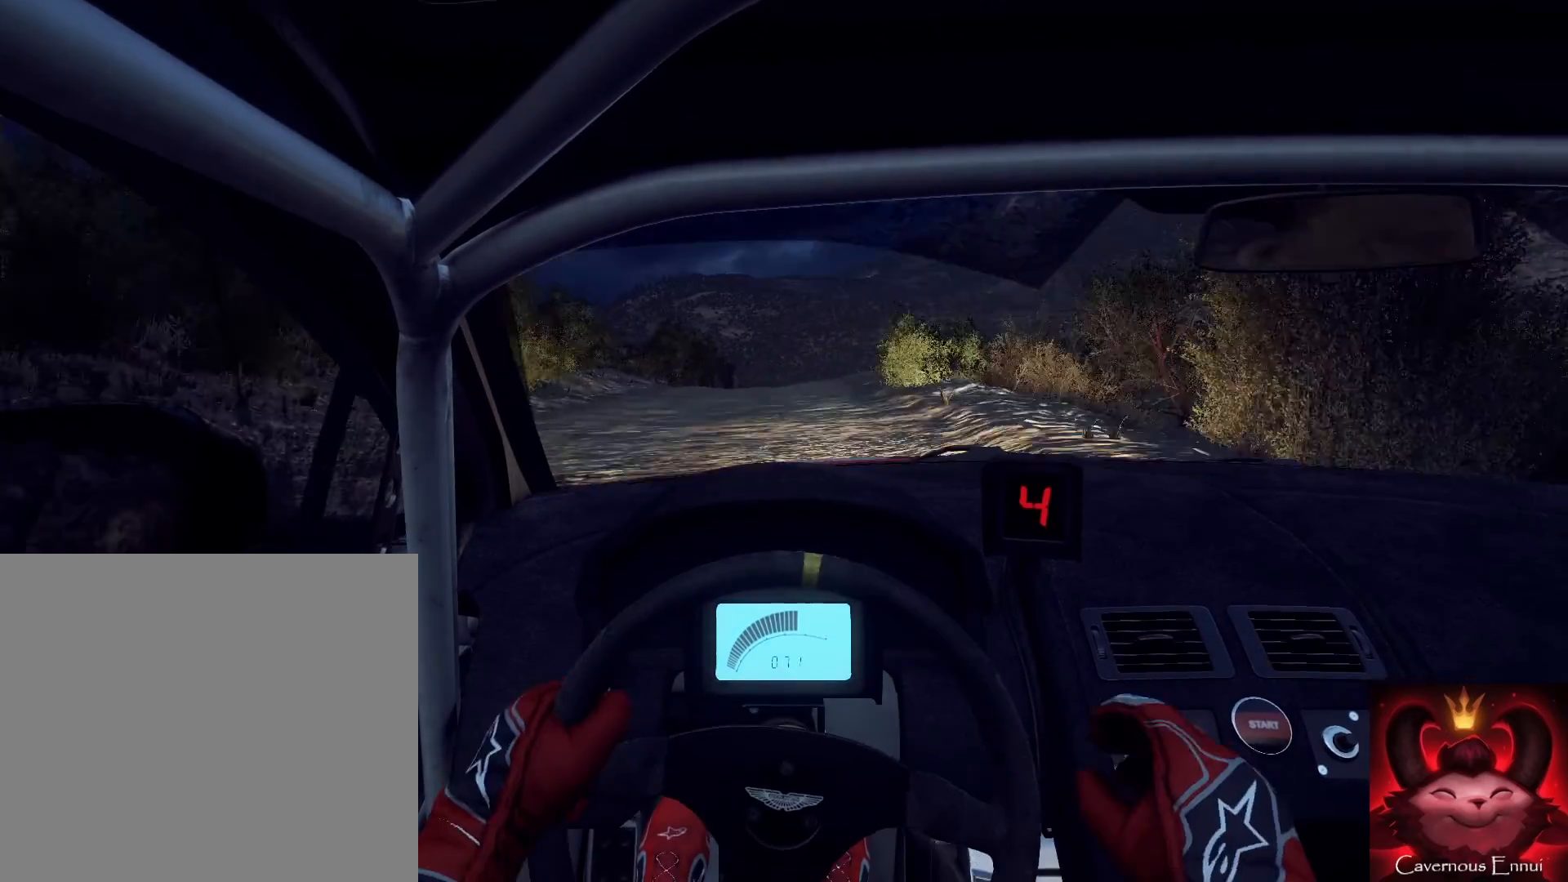
Gameplay with a controller (Xbox layout); each line is a JSON object with the inputs held at the frame after it. "events" lists button and stick changes between this image and that frame as [ms after this image, input, new state], when the widget could be followed in between.
{"buttons": [], "left_stick": "down-left", "right_stick": "up", "events": [[300, "left_stick", "down-left"]]}
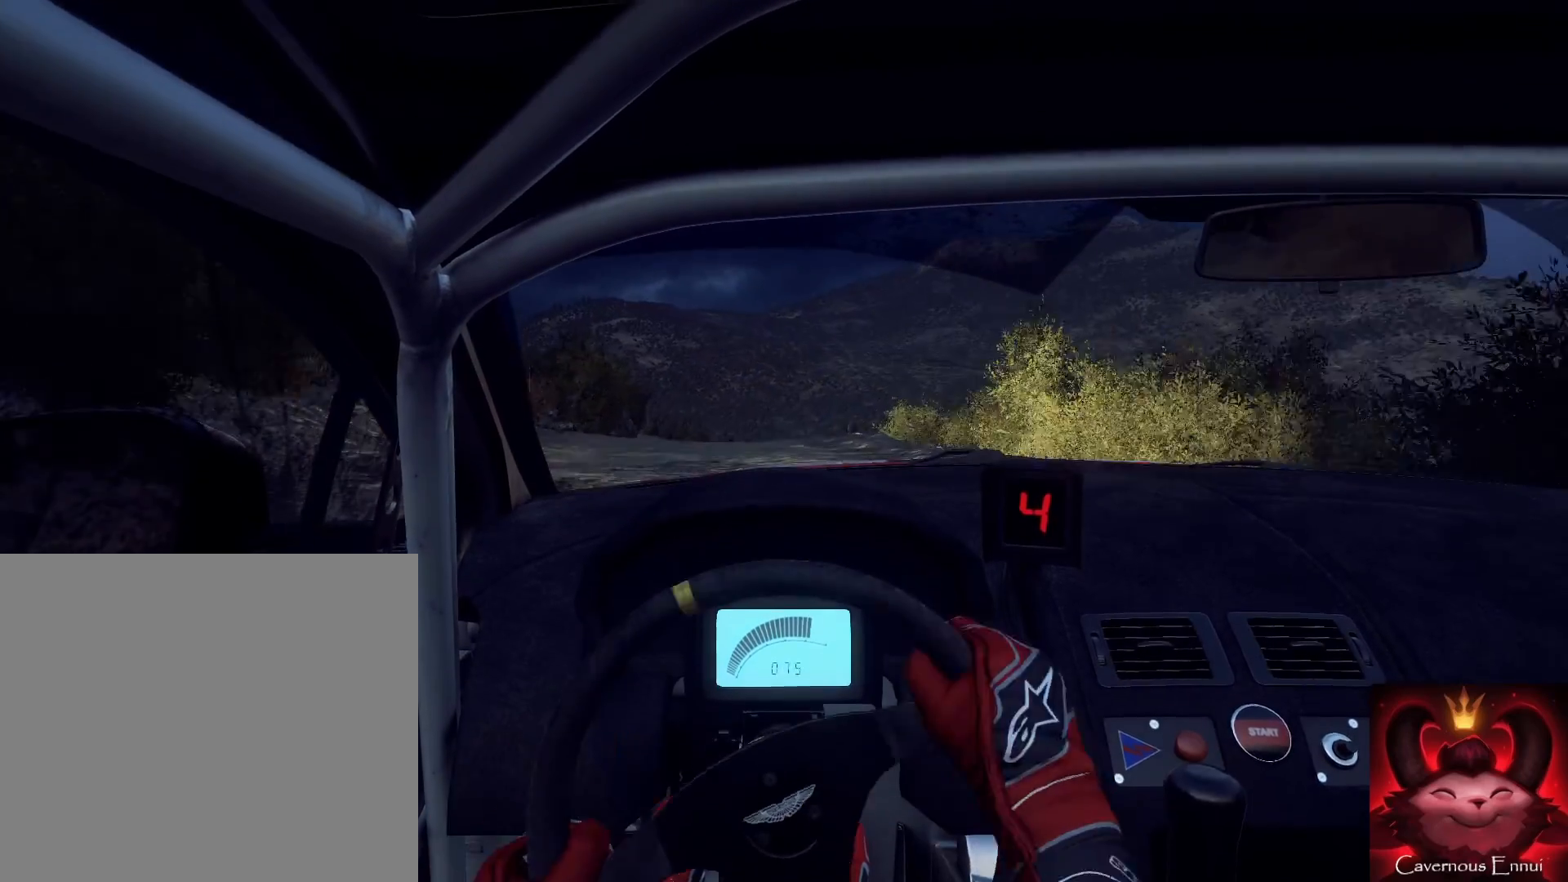
{"buttons": [], "left_stick": "down-left", "right_stick": "up", "events": [[133, "left_stick", "center"], [433, "left_stick", "down-left"]]}
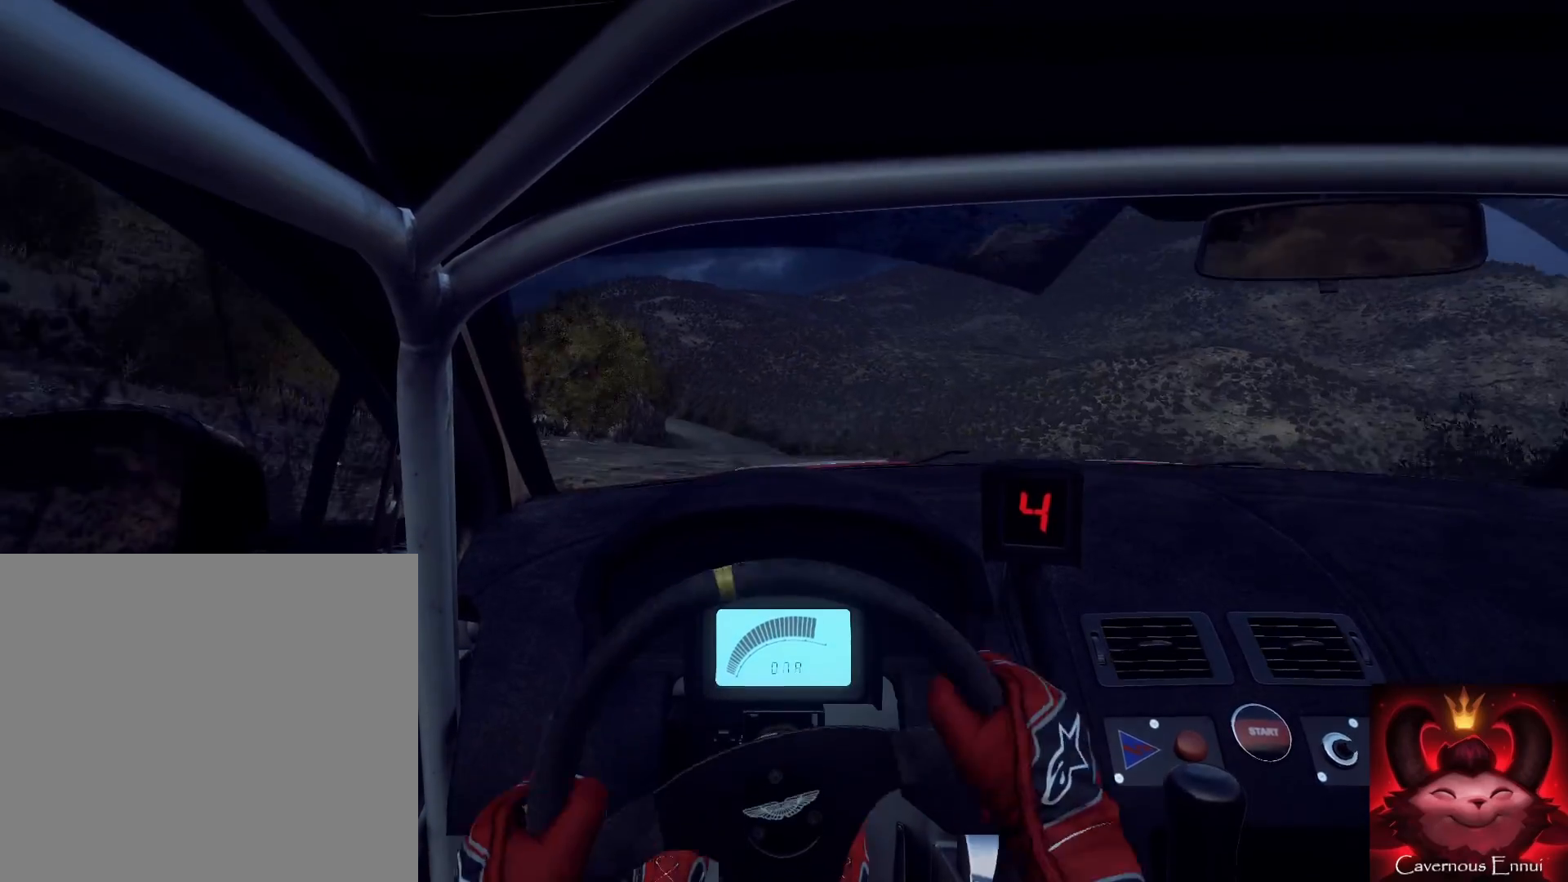
{"buttons": [], "left_stick": "down-left", "right_stick": "up", "events": [[67, "left_stick", "center"], [400, "left_stick", "down-left"]]}
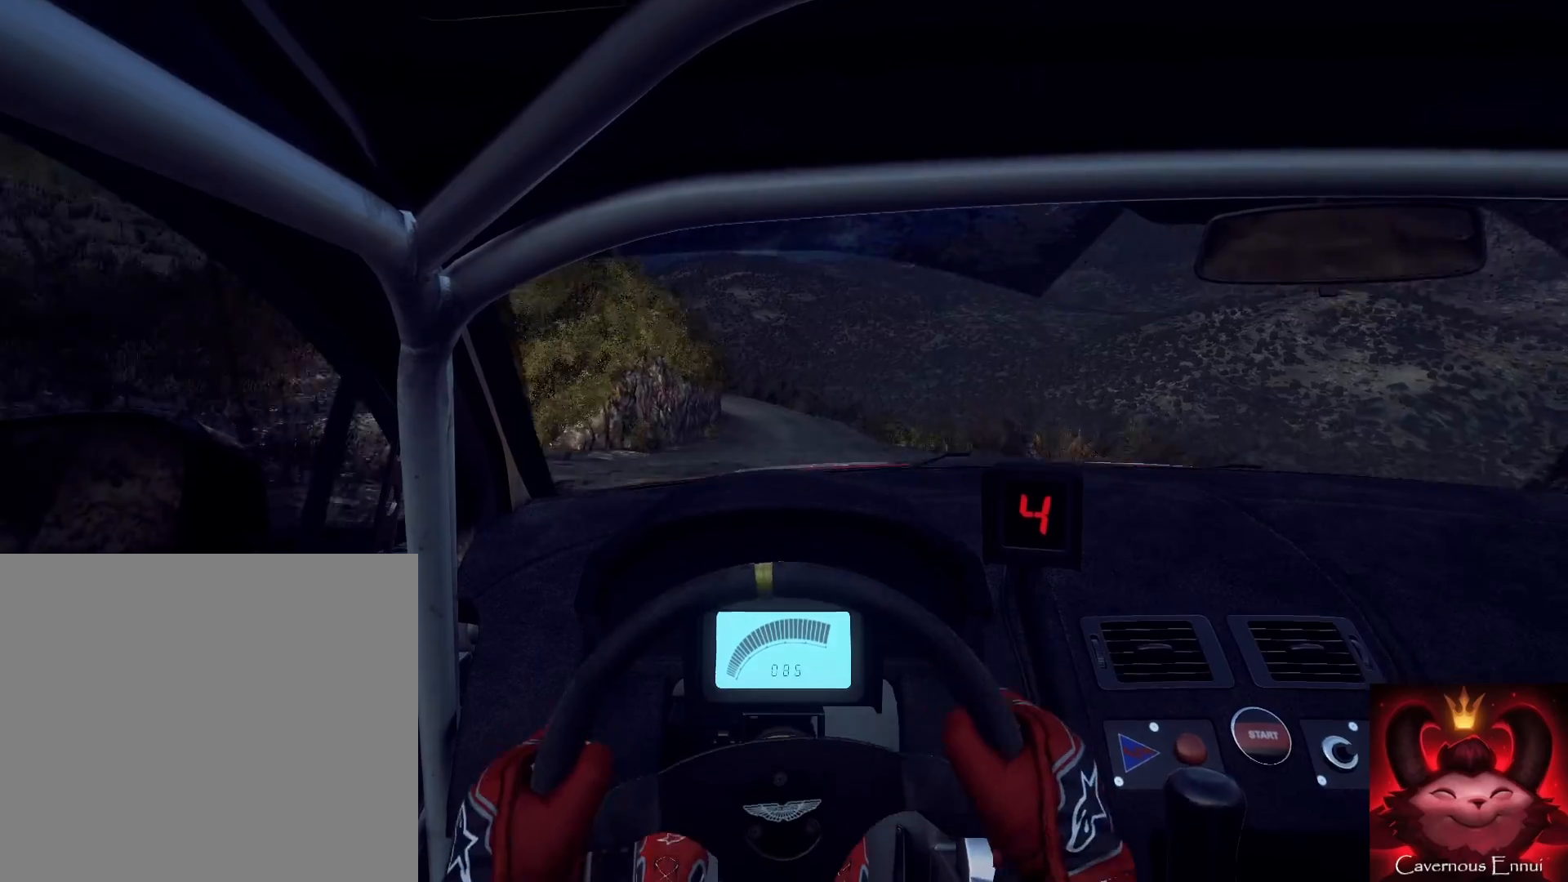
{"buttons": [], "left_stick": "center", "right_stick": "up", "events": [[67, "left_stick", "center"], [233, "left_stick", "right"], [433, "R1", "down"], [433, "left_stick", "center"], [467, "R1", "up"]]}
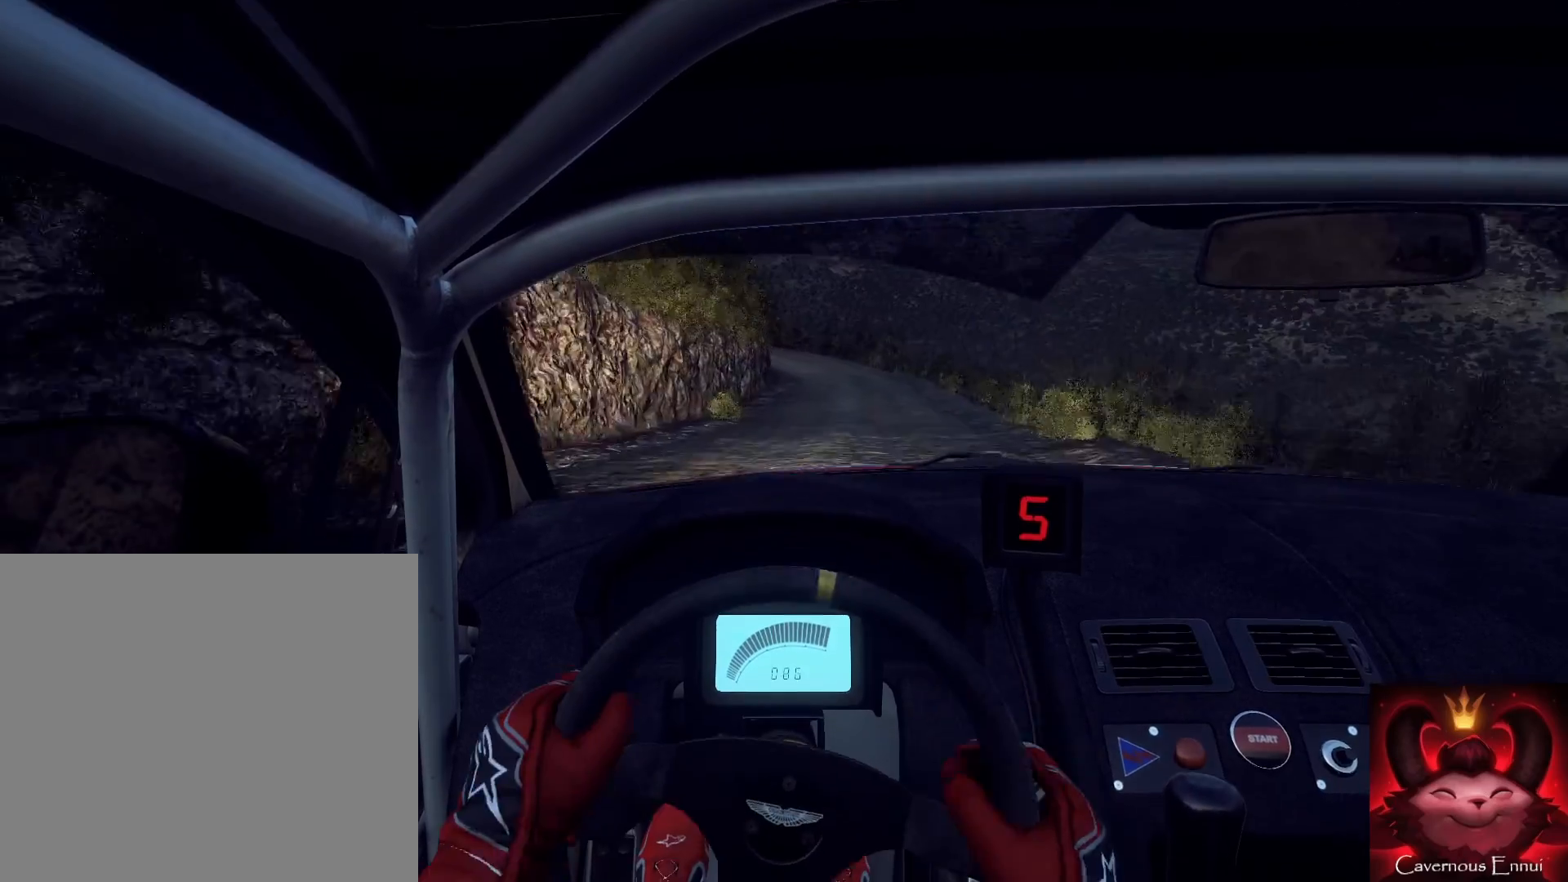
{"buttons": [], "left_stick": "center", "right_stick": "up", "events": [[333, "left_stick", "right"], [433, "left_stick", "center"]]}
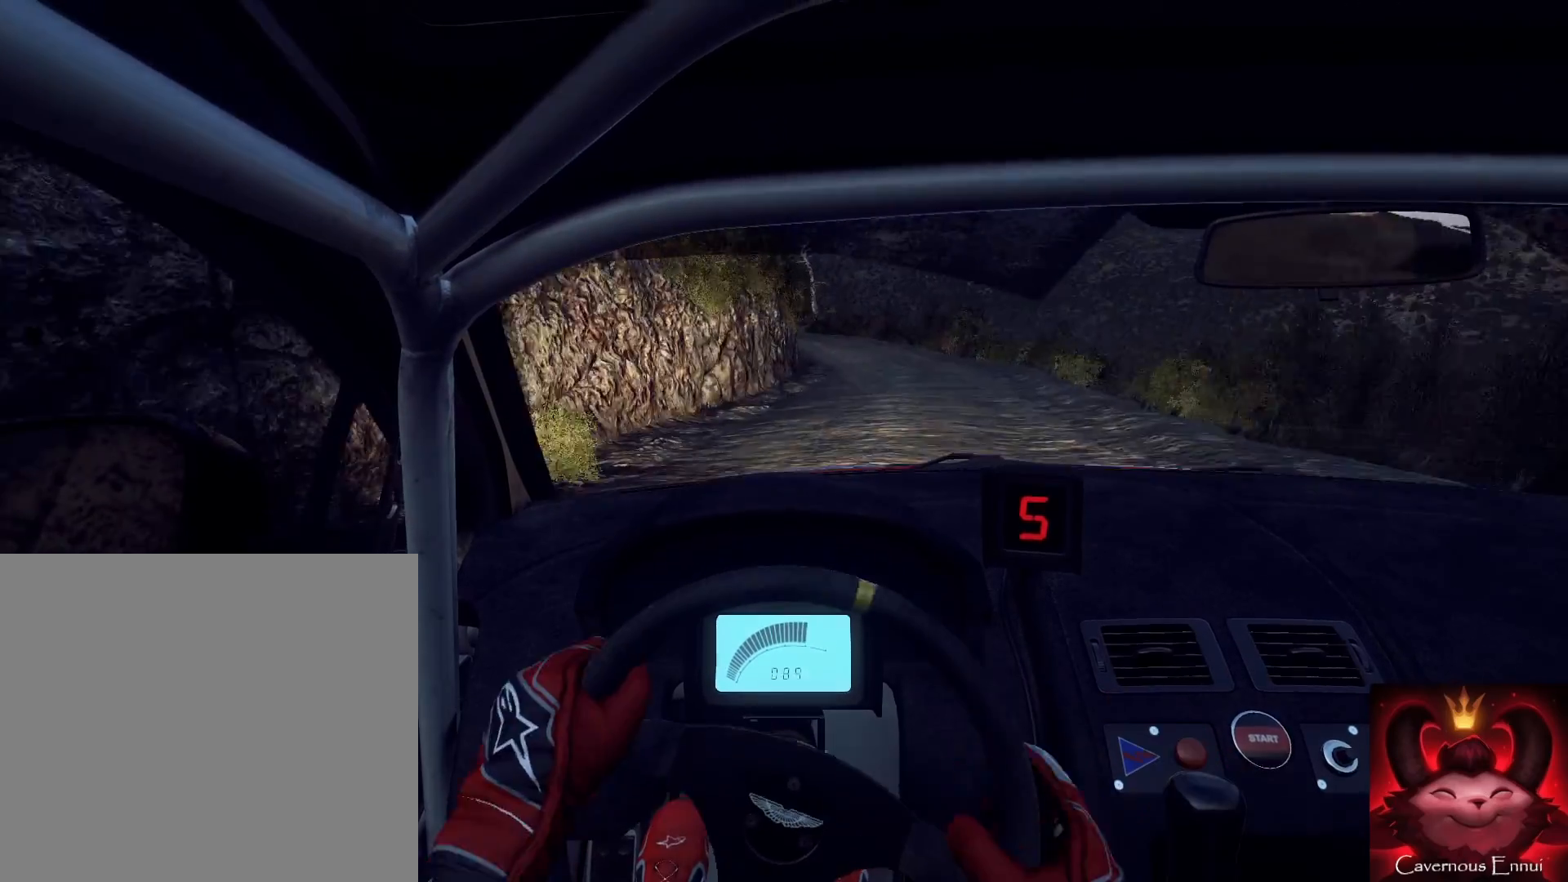
{"buttons": [], "left_stick": "right", "right_stick": "center", "events": [[333, "left_stick", "right"], [367, "right_stick", "center"]]}
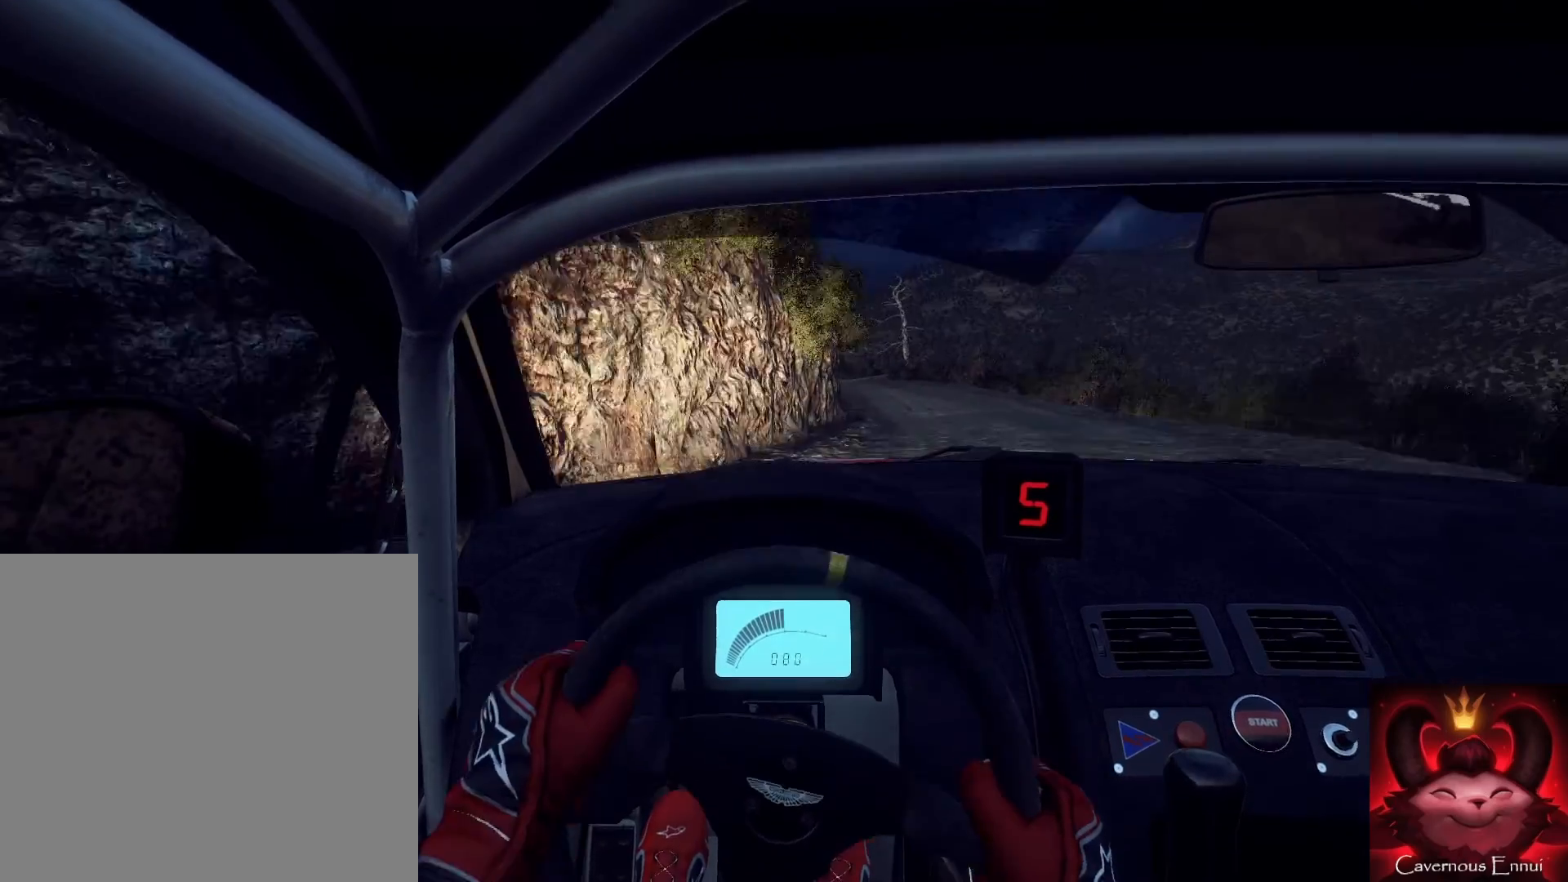
{"buttons": ["L1"], "left_stick": "down-left", "right_stick": "center", "events": [[33, "right_stick", "up"], [67, "L2", "down"], [67, "left_stick", "center"], [133, "L2", "up"], [133, "right_stick", "center"], [200, "left_stick", "down-left"], [233, "L2", "down"], [333, "L2", "up"], [367, "L2", "down"], [433, "L1", "down"], [467, "L2", "up"]]}
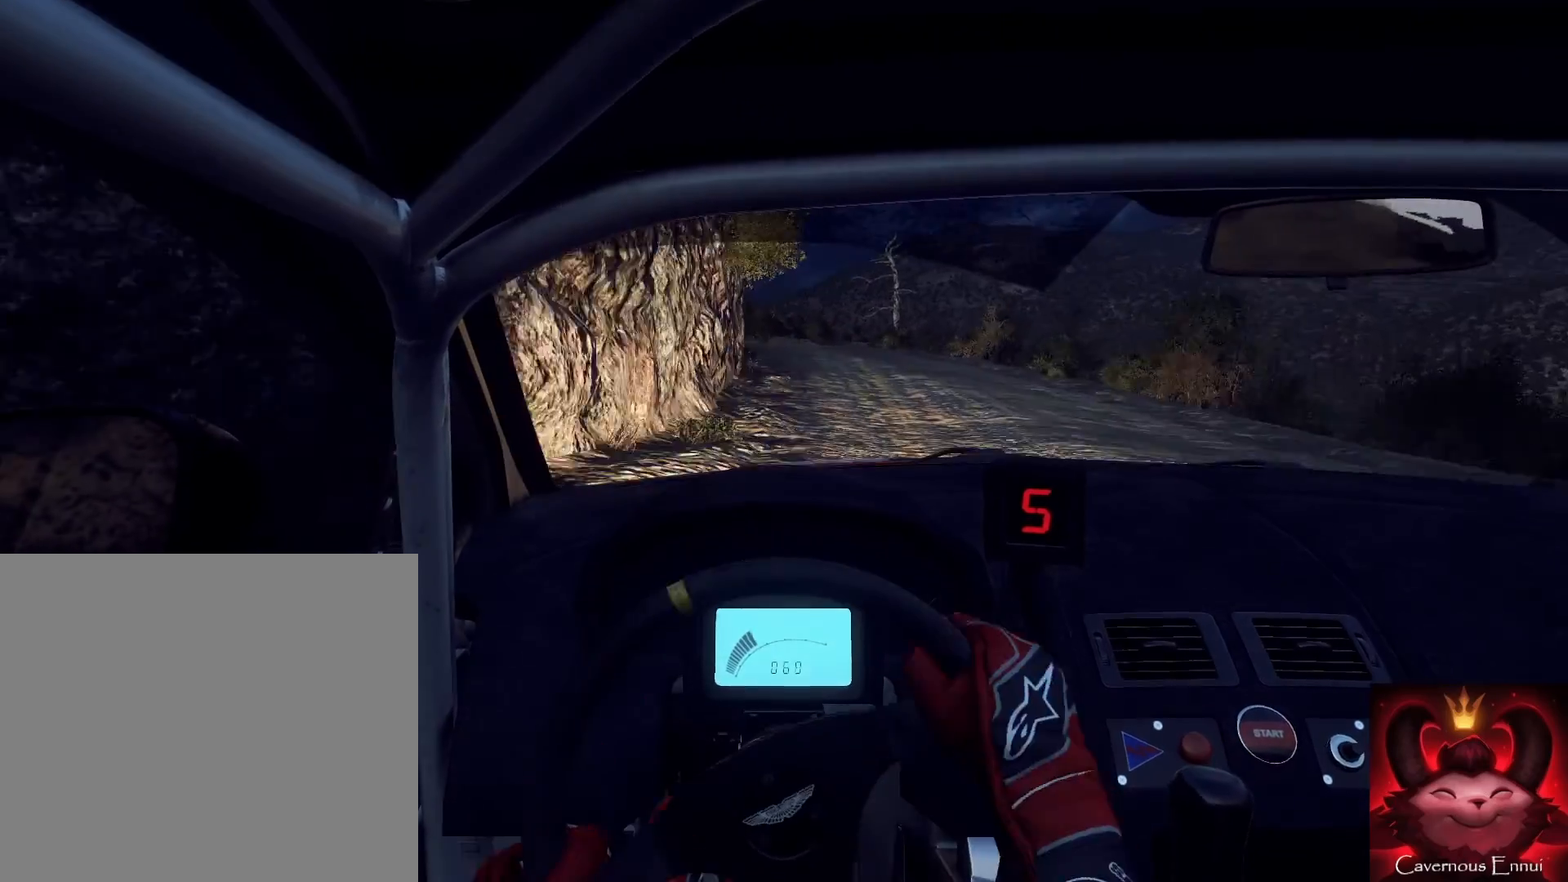
{"buttons": [], "left_stick": "center", "right_stick": "up", "events": [[33, "L1", "up"], [33, "left_stick", "right"], [100, "left_stick", "center"], [233, "left_stick", "right"], [300, "right_stick", "up"], [433, "left_stick", "center"]]}
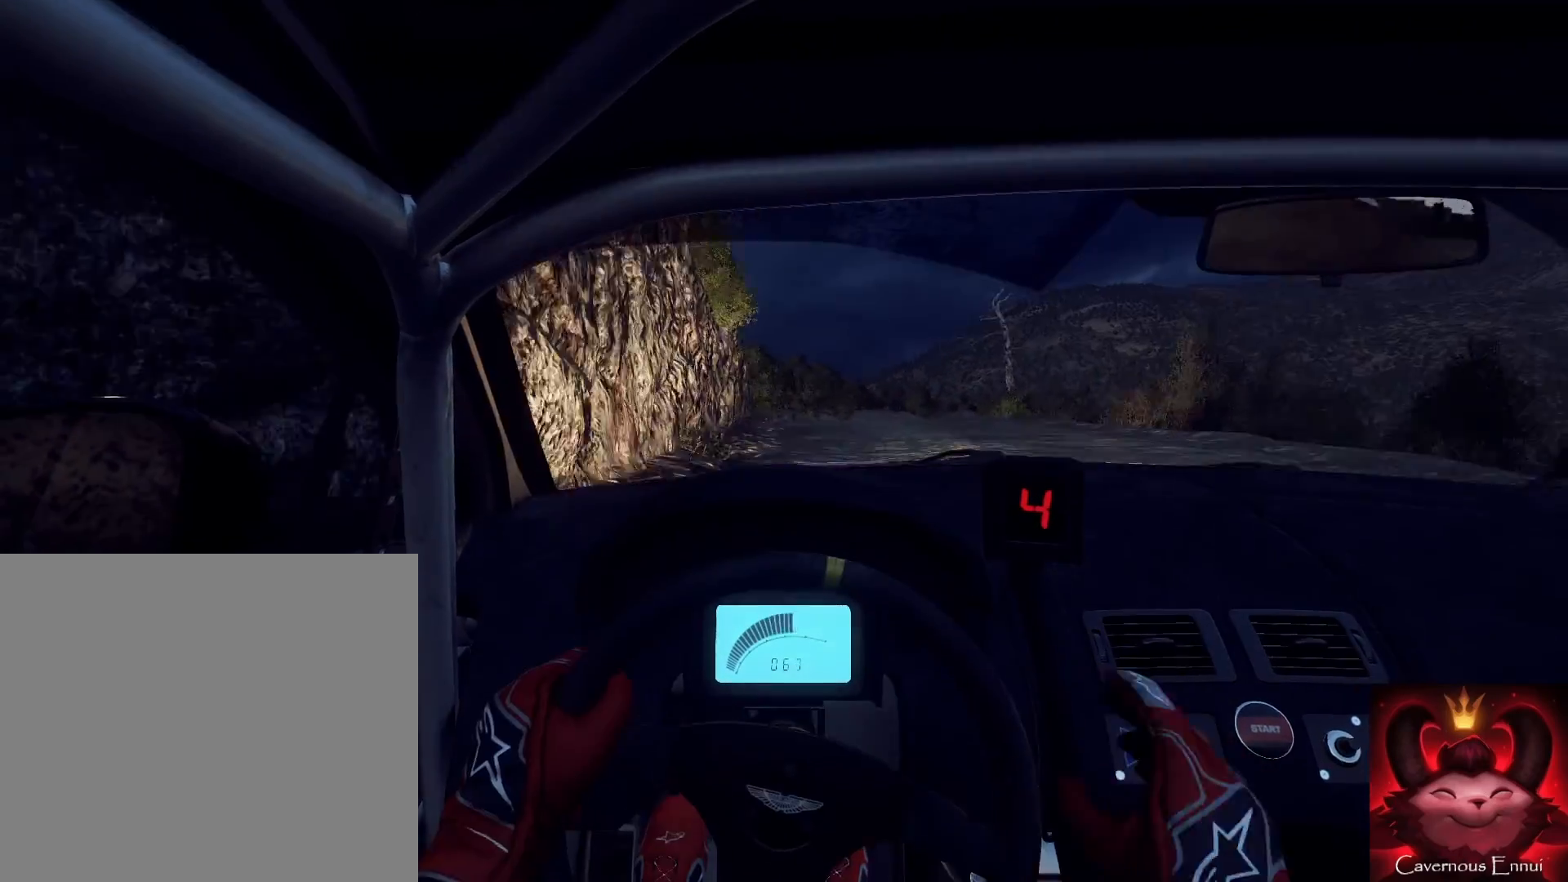
{"buttons": [], "left_stick": "center", "right_stick": "up", "events": [[67, "left_stick", "right"], [133, "L2", "down"], [133, "right_stick", "center"], [267, "L2", "up"], [333, "left_stick", "center"], [400, "right_stick", "up"]]}
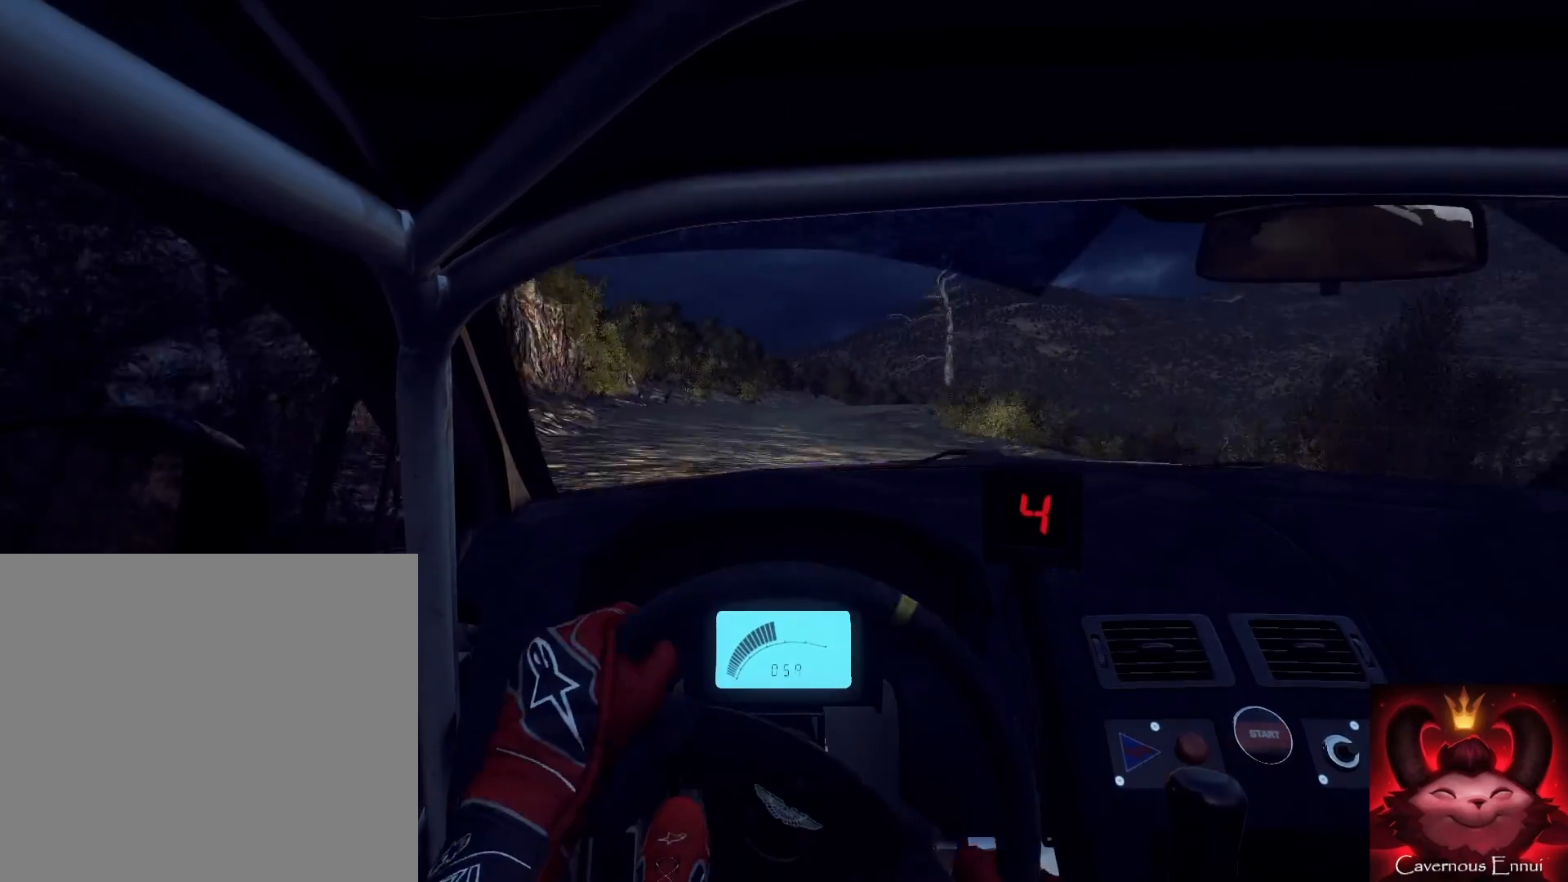
{"buttons": [], "left_stick": "center", "right_stick": "up", "events": [[100, "L2", "down"], [100, "left_stick", "right"], [100, "right_stick", "center"], [233, "L2", "up"], [333, "right_stick", "up"], [367, "left_stick", "center"]]}
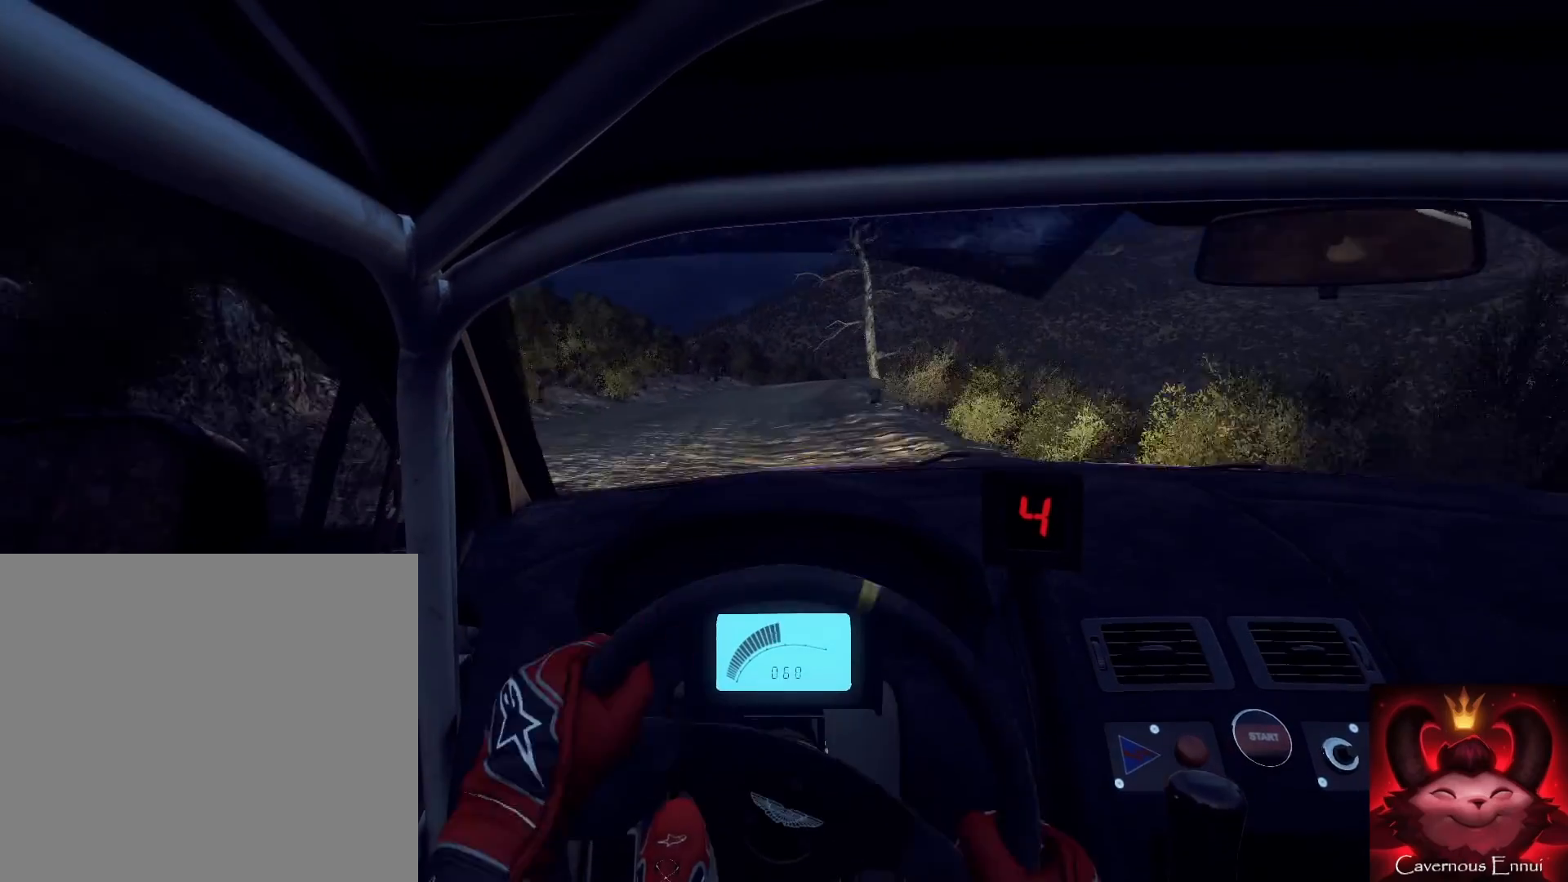
{"buttons": [], "left_stick": "down-left", "right_stick": "center", "events": [[33, "right_stick", "center"], [67, "L2", "down"], [200, "L1", "down"], [200, "L2", "up"], [267, "right_stick", "up"], [333, "L1", "up"], [467, "right_stick", "center"], [500, "left_stick", "down-left"]]}
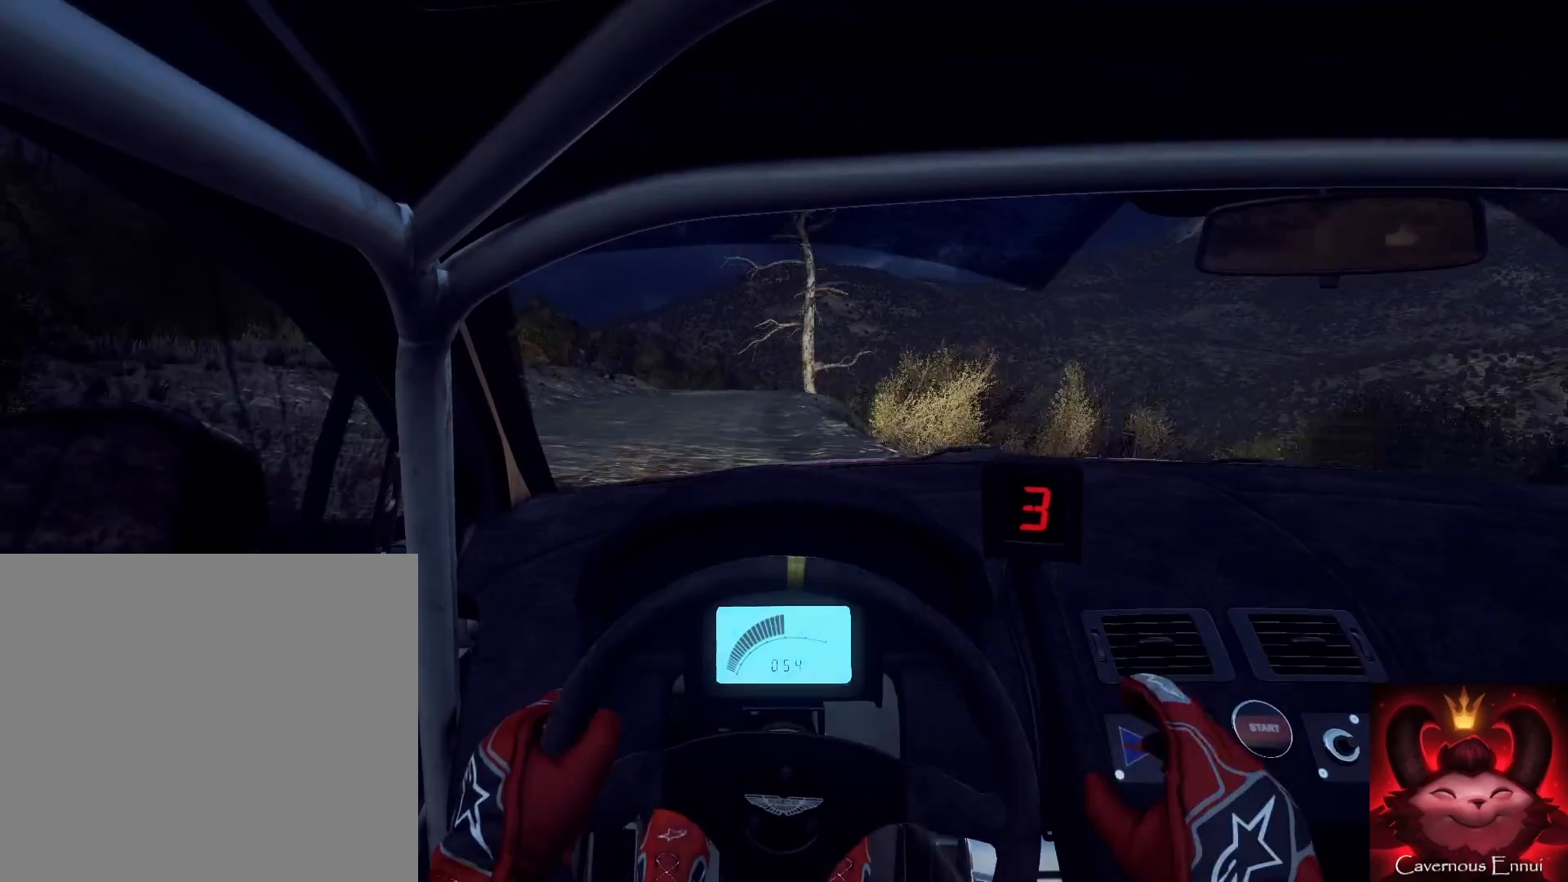
{"buttons": ["L2"], "left_stick": "right", "right_stick": "center", "events": [[167, "left_stick", "center"], [167, "right_stick", "up"], [333, "left_stick", "right"], [400, "L2", "down"], [400, "right_stick", "center"]]}
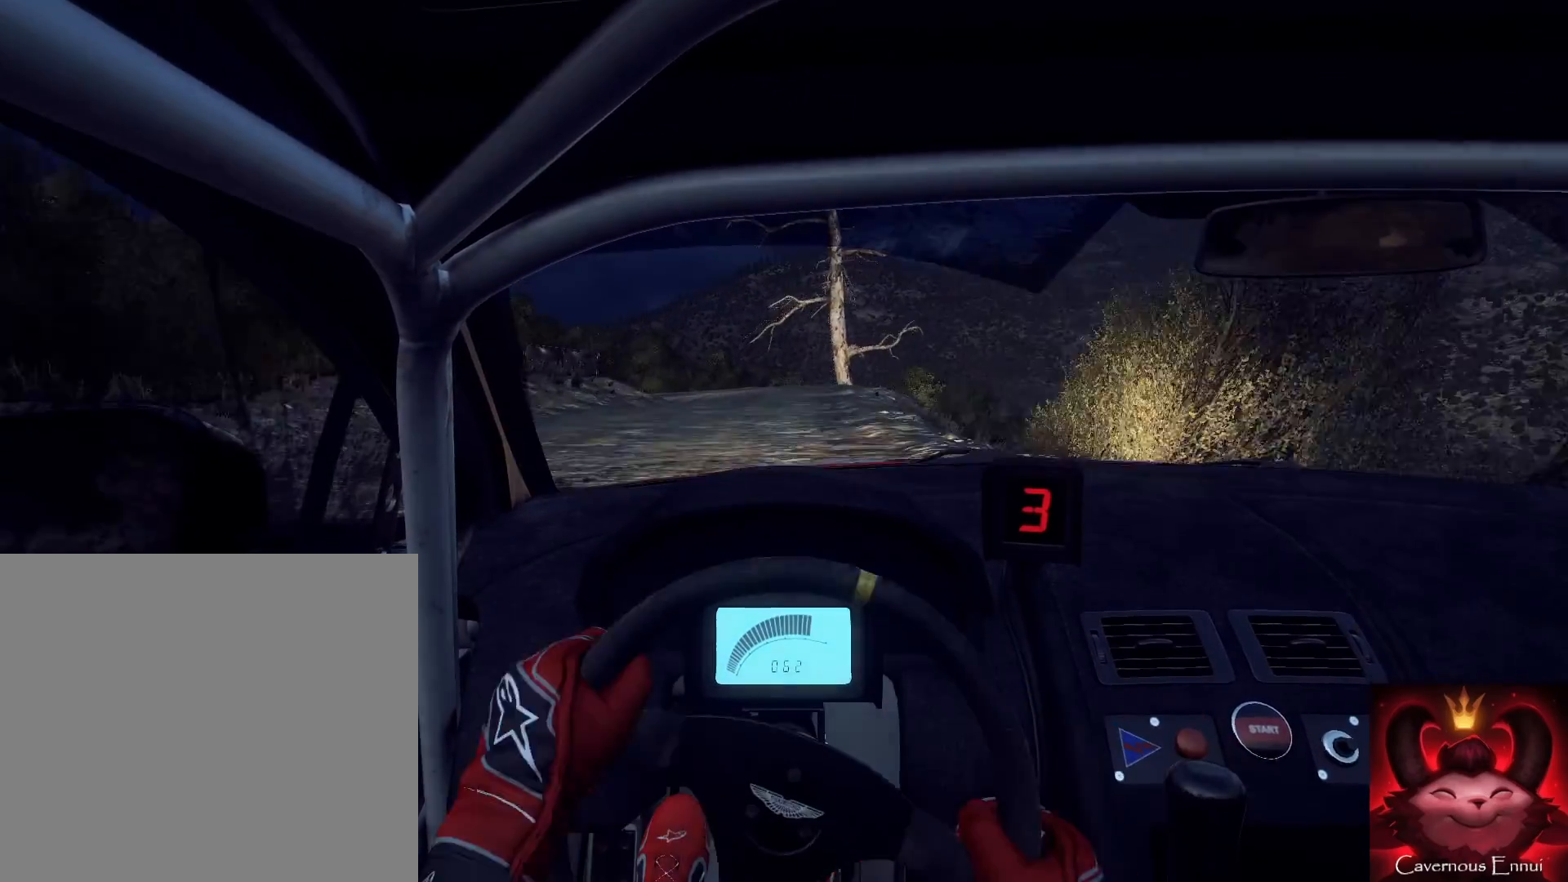
{"buttons": ["L2"], "left_stick": "center", "right_stick": "center", "events": [[100, "L2", "up"], [167, "left_stick", "center"], [167, "right_stick", "up"], [200, "L2", "down"], [333, "L2", "up"], [333, "right_stick", "center"], [433, "L2", "down"]]}
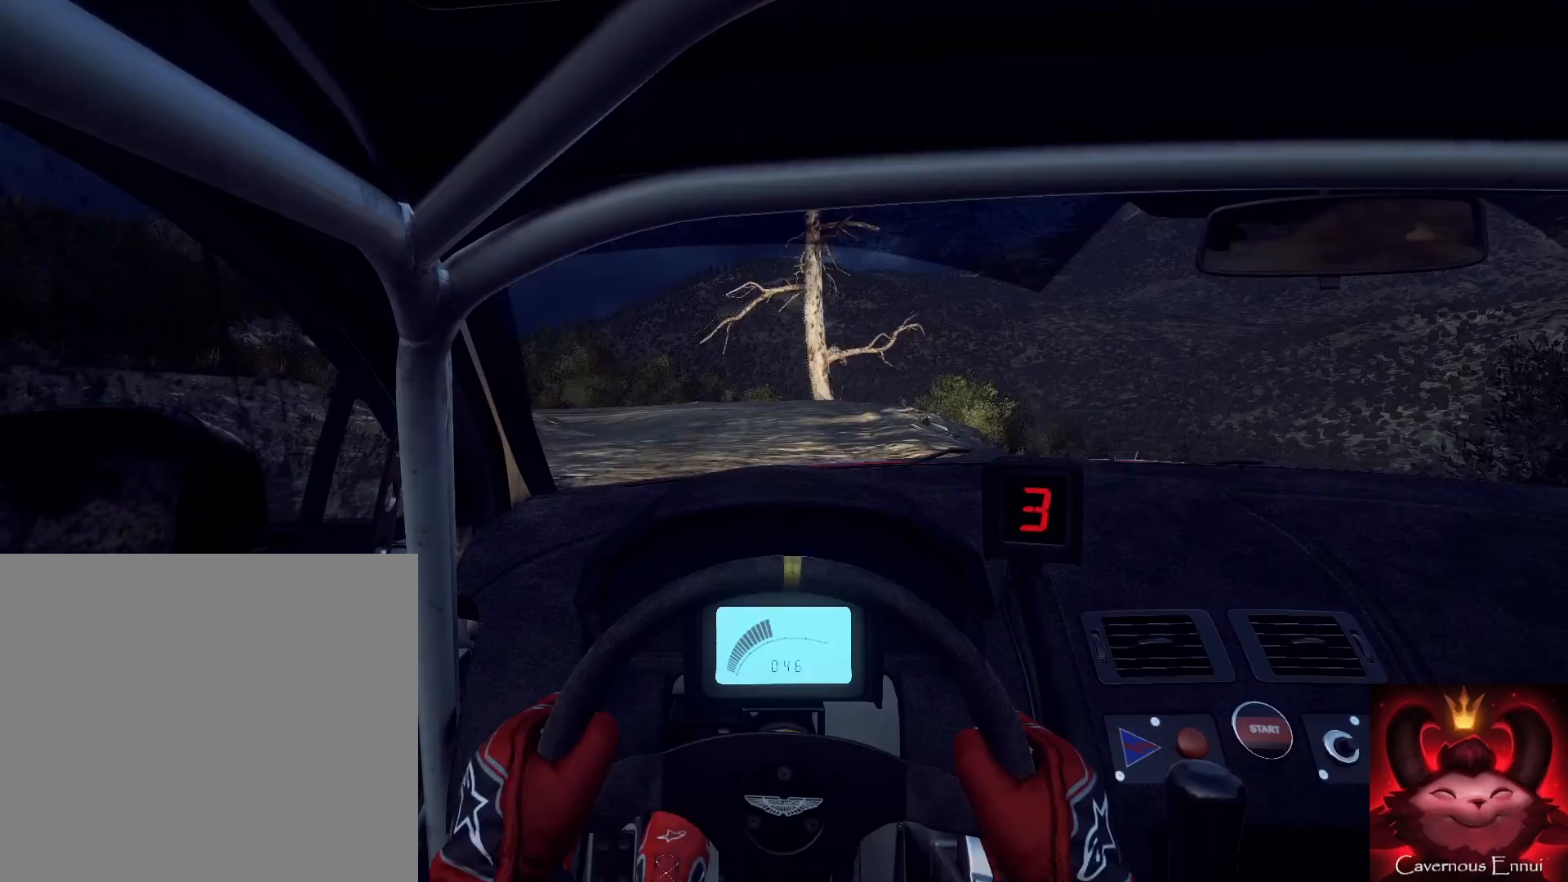
{"buttons": [], "left_stick": "center", "right_stick": "up", "events": [[33, "L1", "down"], [33, "left_stick", "left"], [100, "L2", "up"], [133, "L1", "up"], [167, "left_stick", "down-left"], [233, "L2", "down"], [333, "L2", "up"], [467, "right_stick", "up"], [500, "left_stick", "center"]]}
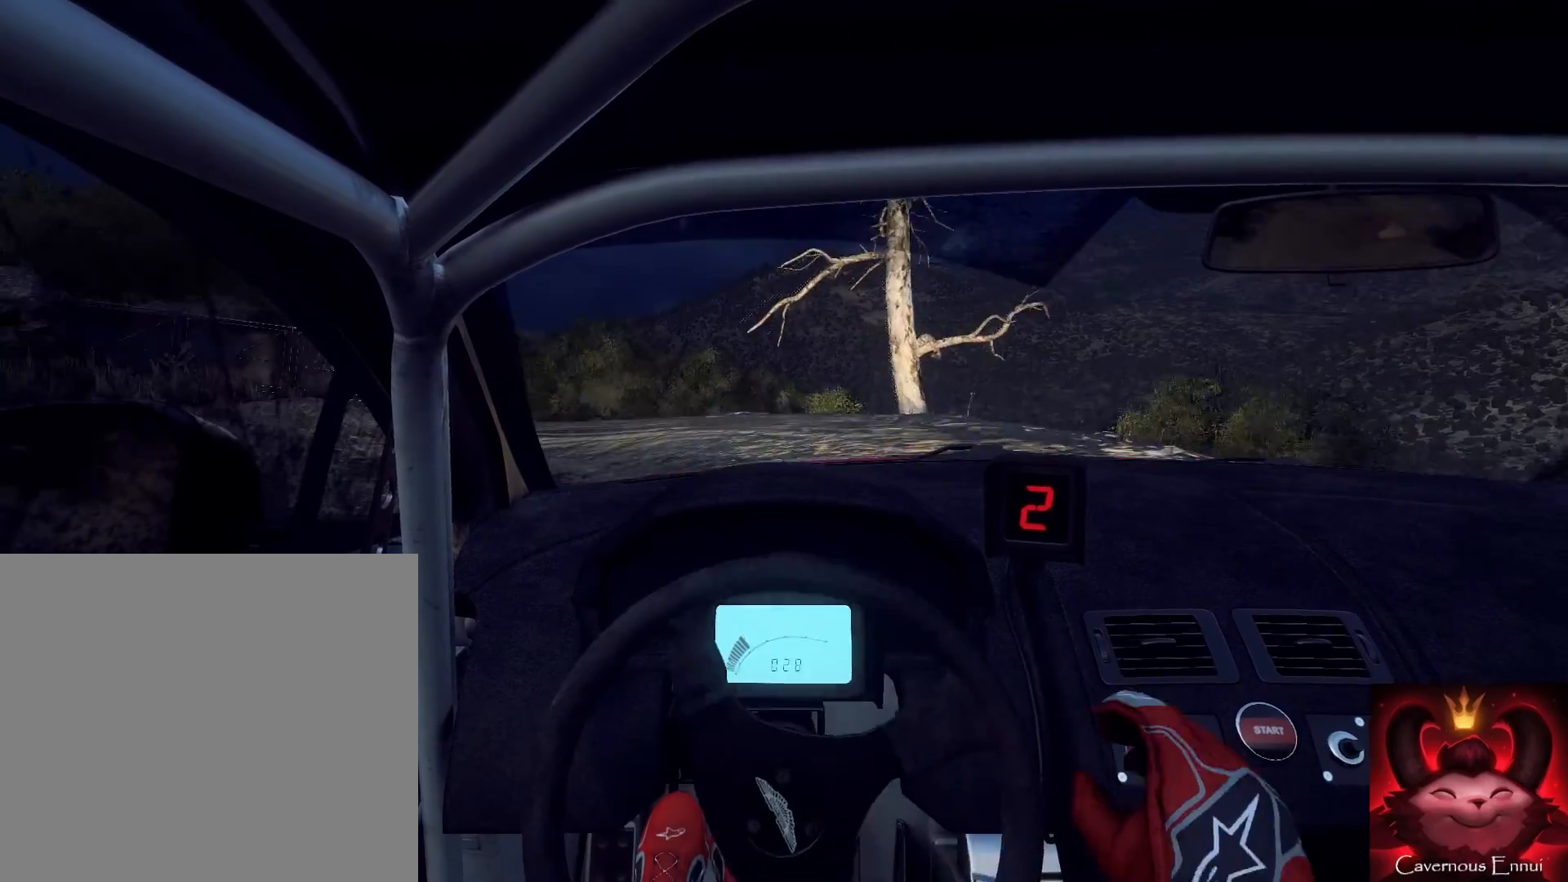
{"buttons": ["L2"], "left_stick": "center", "right_stick": "up", "events": [[67, "left_stick", "left"], [167, "right_stick", "center"], [267, "L2", "down"], [400, "L2", "up"], [433, "left_stick", "center"], [433, "right_stick", "up"], [467, "L2", "down"]]}
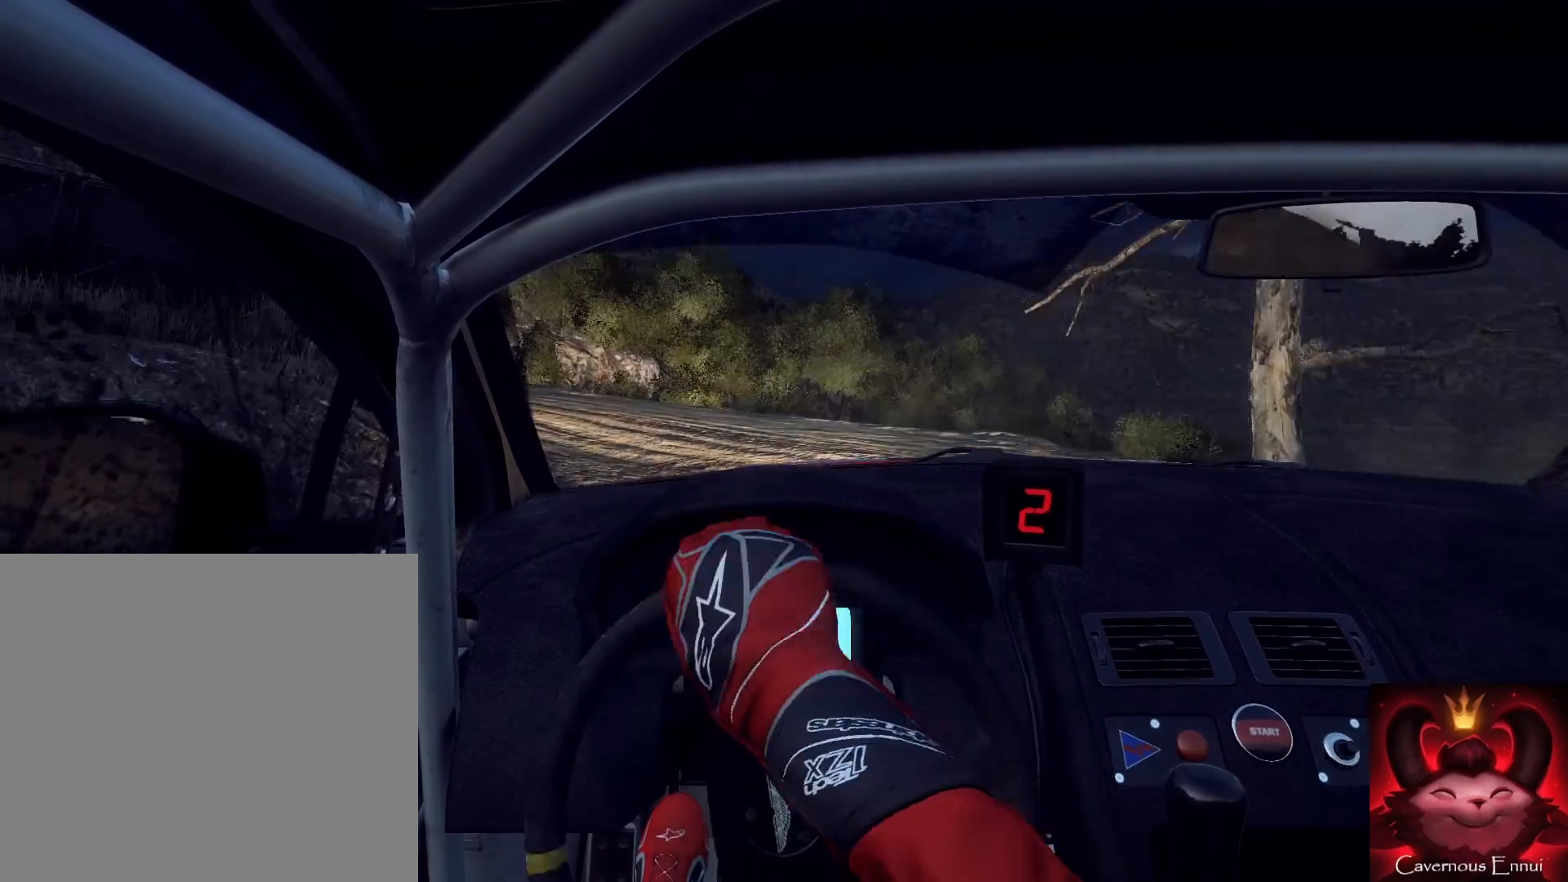
{"buttons": ["L1", "R2"], "left_stick": "left", "right_stick": "center", "events": [[33, "left_stick", "left"], [67, "right_stick", "center"], [133, "L2", "up"], [267, "R2", "down"], [467, "L1", "down"]]}
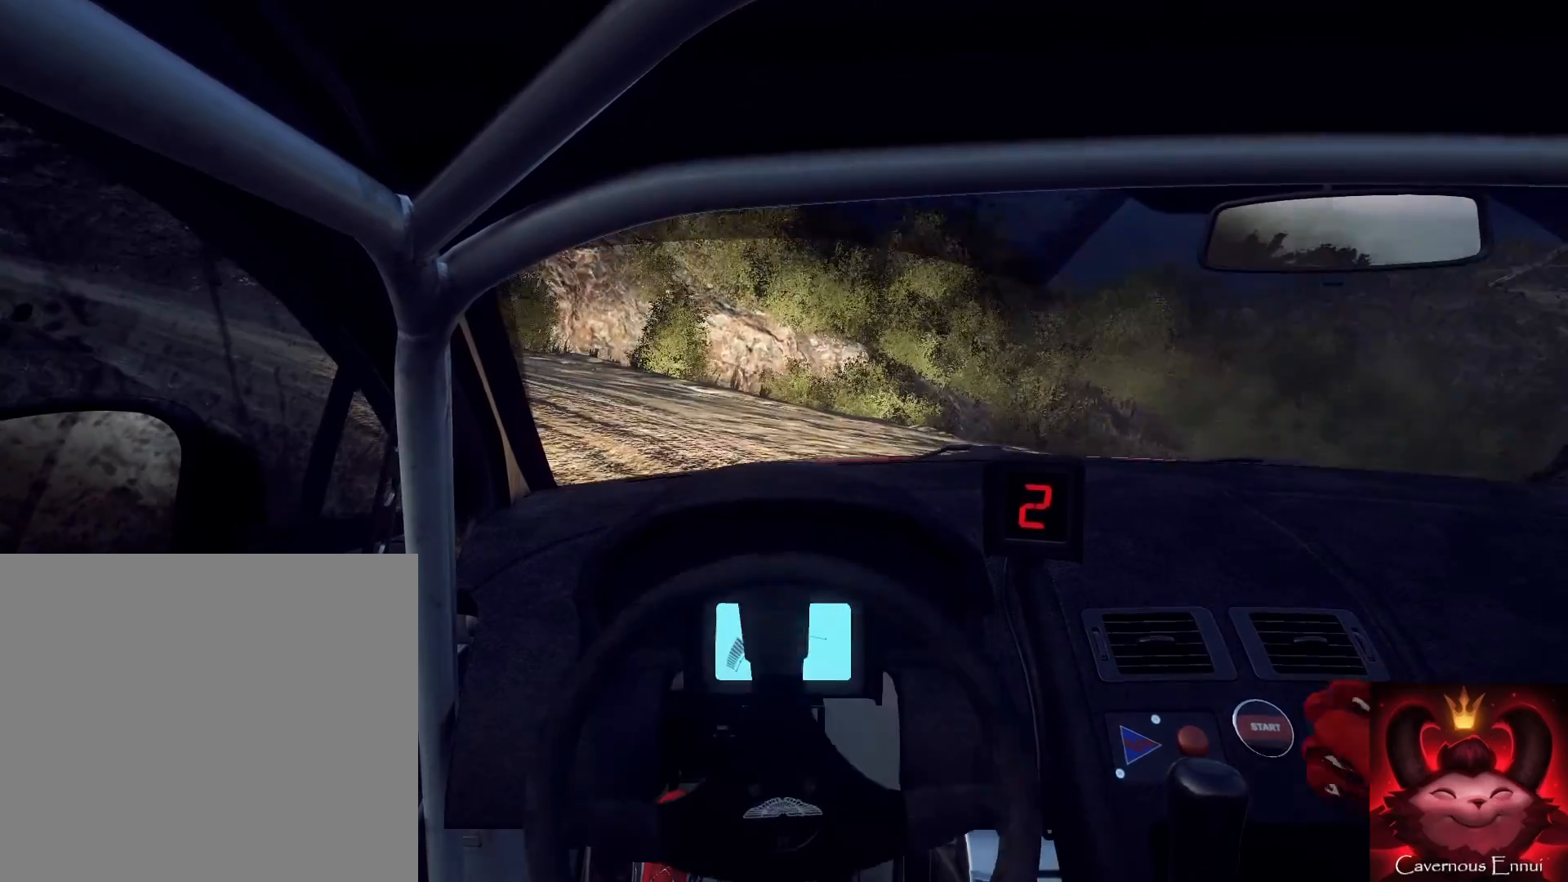
{"buttons": [], "left_stick": "center", "right_stick": "center", "events": [[67, "L1", "up"], [167, "R2", "up"], [233, "right_stick", "up"], [433, "right_stick", "center"], [467, "left_stick", "center"]]}
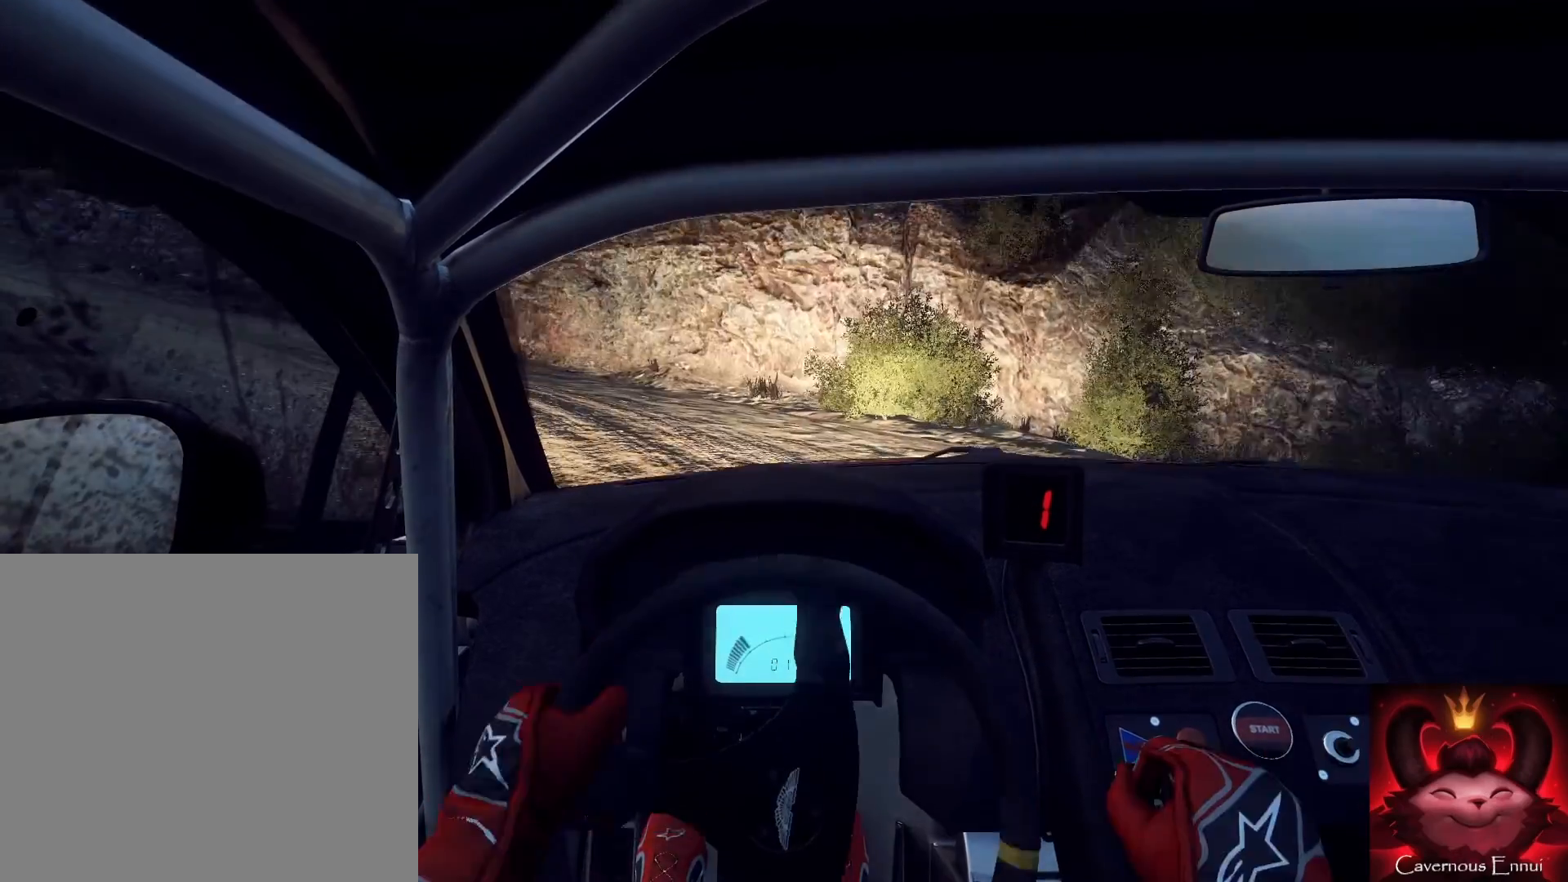
{"buttons": [], "left_stick": "left", "right_stick": "center", "events": [[100, "right_stick", "up"], [367, "left_stick", "left"], [500, "right_stick", "center"]]}
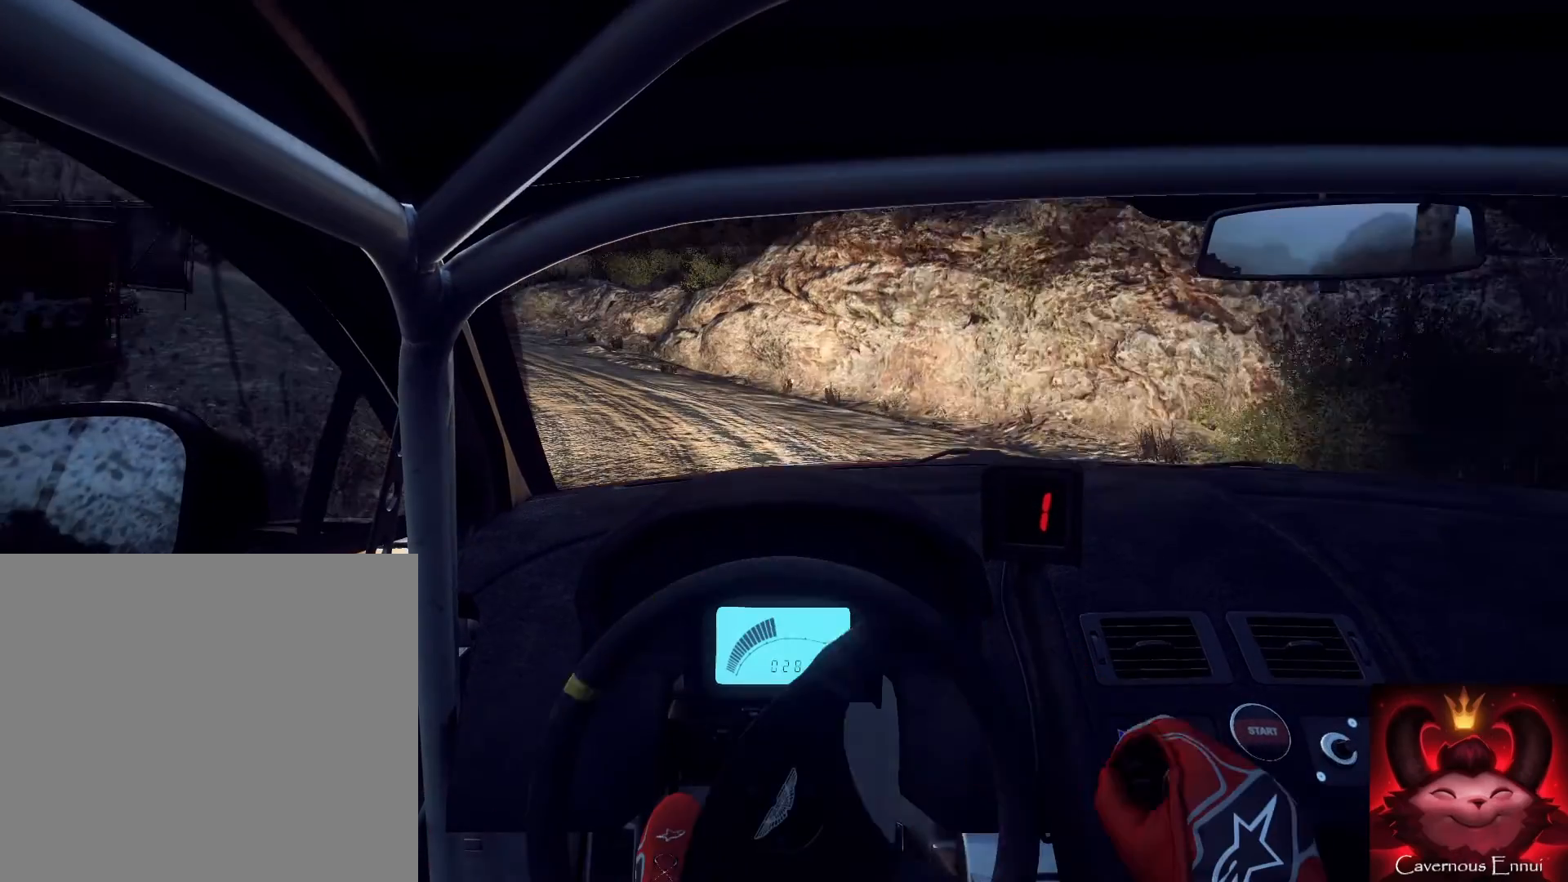
{"buttons": [], "left_stick": "center", "right_stick": "center", "events": [[33, "left_stick", "center"]]}
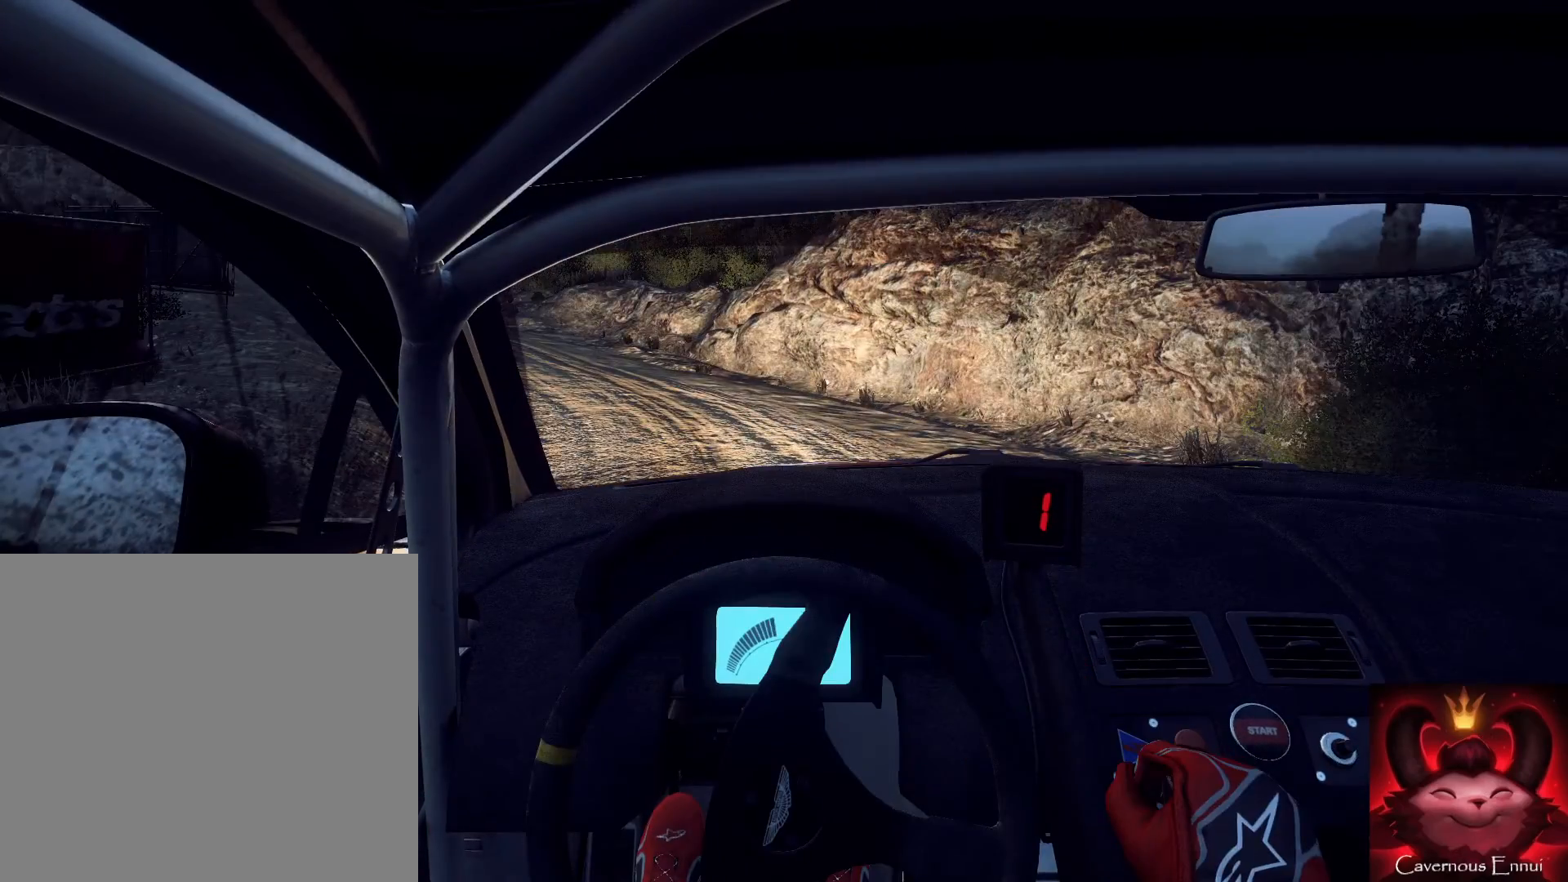
{"buttons": [], "left_stick": "right", "right_stick": "up", "events": [[367, "left_stick", "right"], [367, "right_stick", "up"]]}
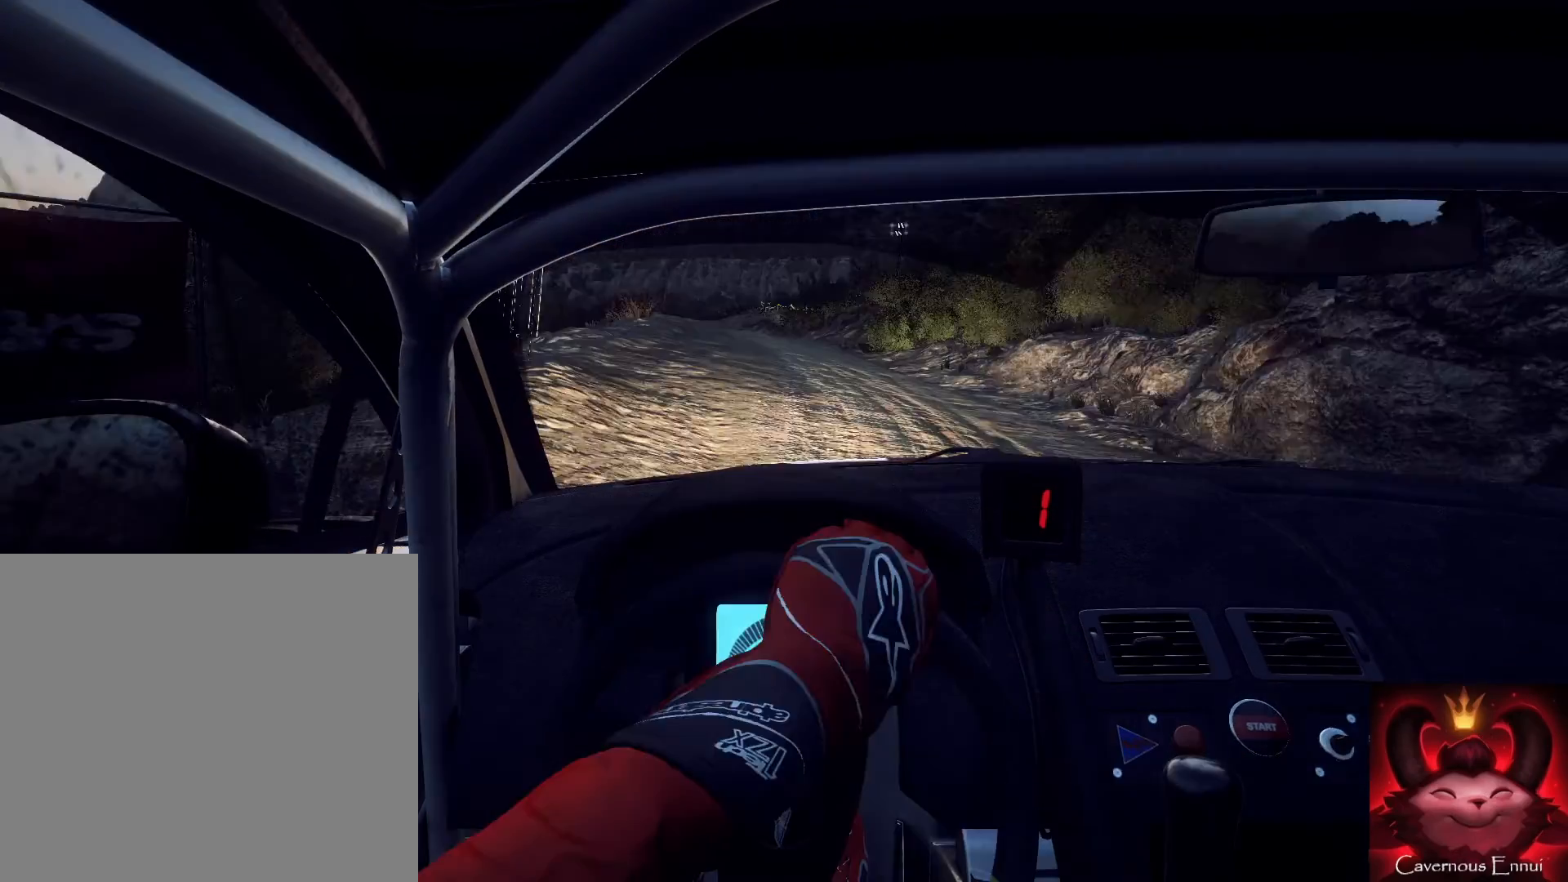
{"buttons": [], "left_stick": "down-left", "right_stick": "up", "events": [[33, "left_stick", "center"], [167, "left_stick", "down-left"], [433, "R1", "down"], [500, "R1", "up"]]}
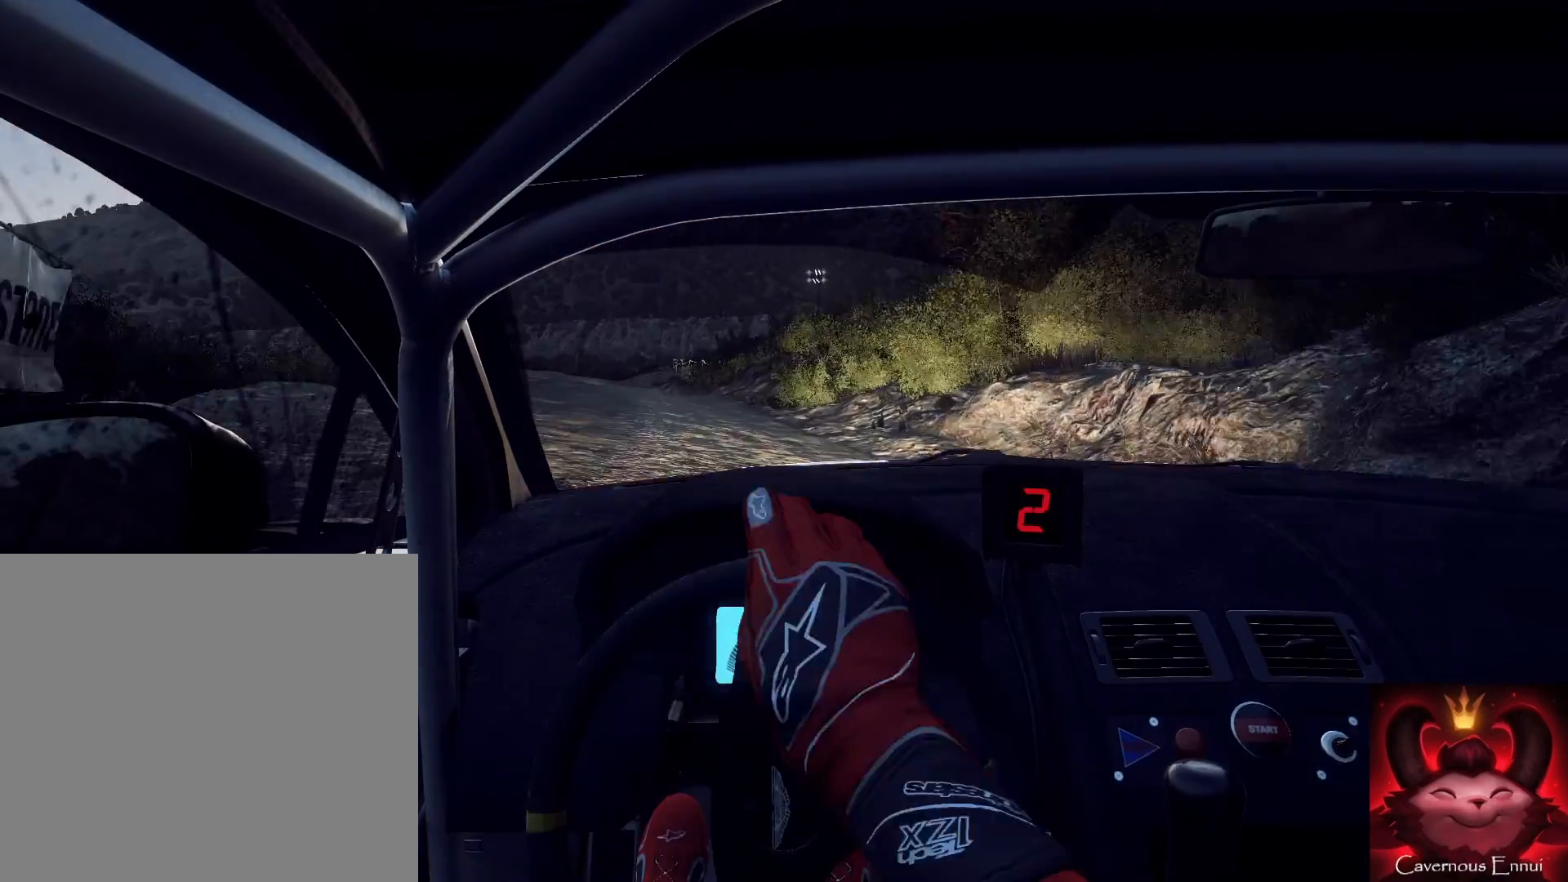
{"buttons": [], "left_stick": "right", "right_stick": "up", "events": [[67, "left_stick", "center"], [233, "left_stick", "right"]]}
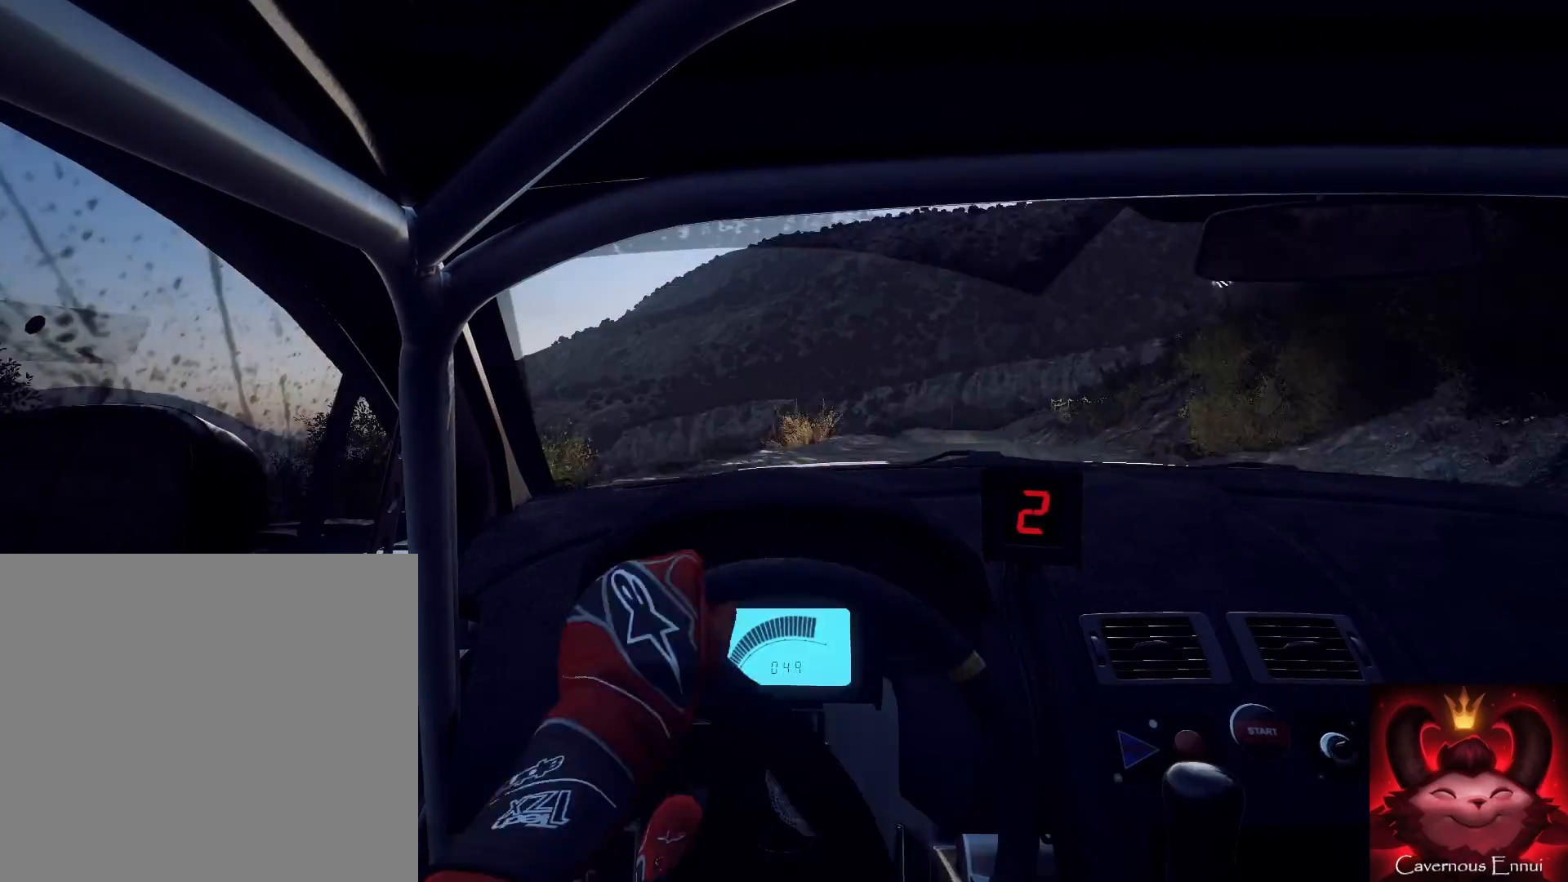
{"buttons": [], "left_stick": "right", "right_stick": "up", "events": [[300, "right_stick", "center"], [500, "right_stick", "up"]]}
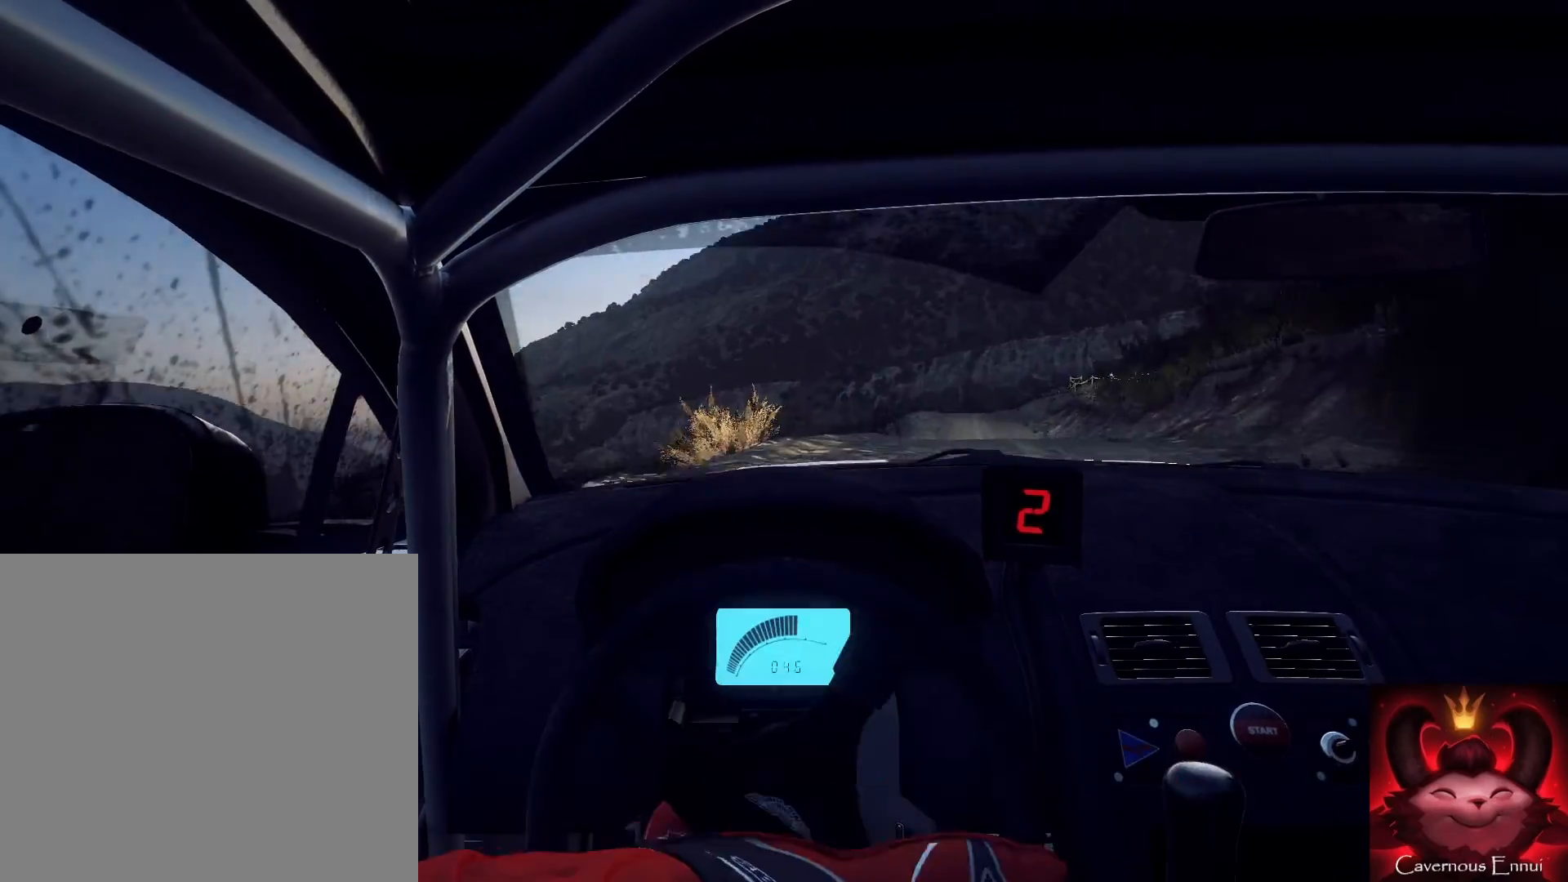
{"buttons": [], "left_stick": "left", "right_stick": "up", "events": [[33, "left_stick", "center"], [133, "left_stick", "left"]]}
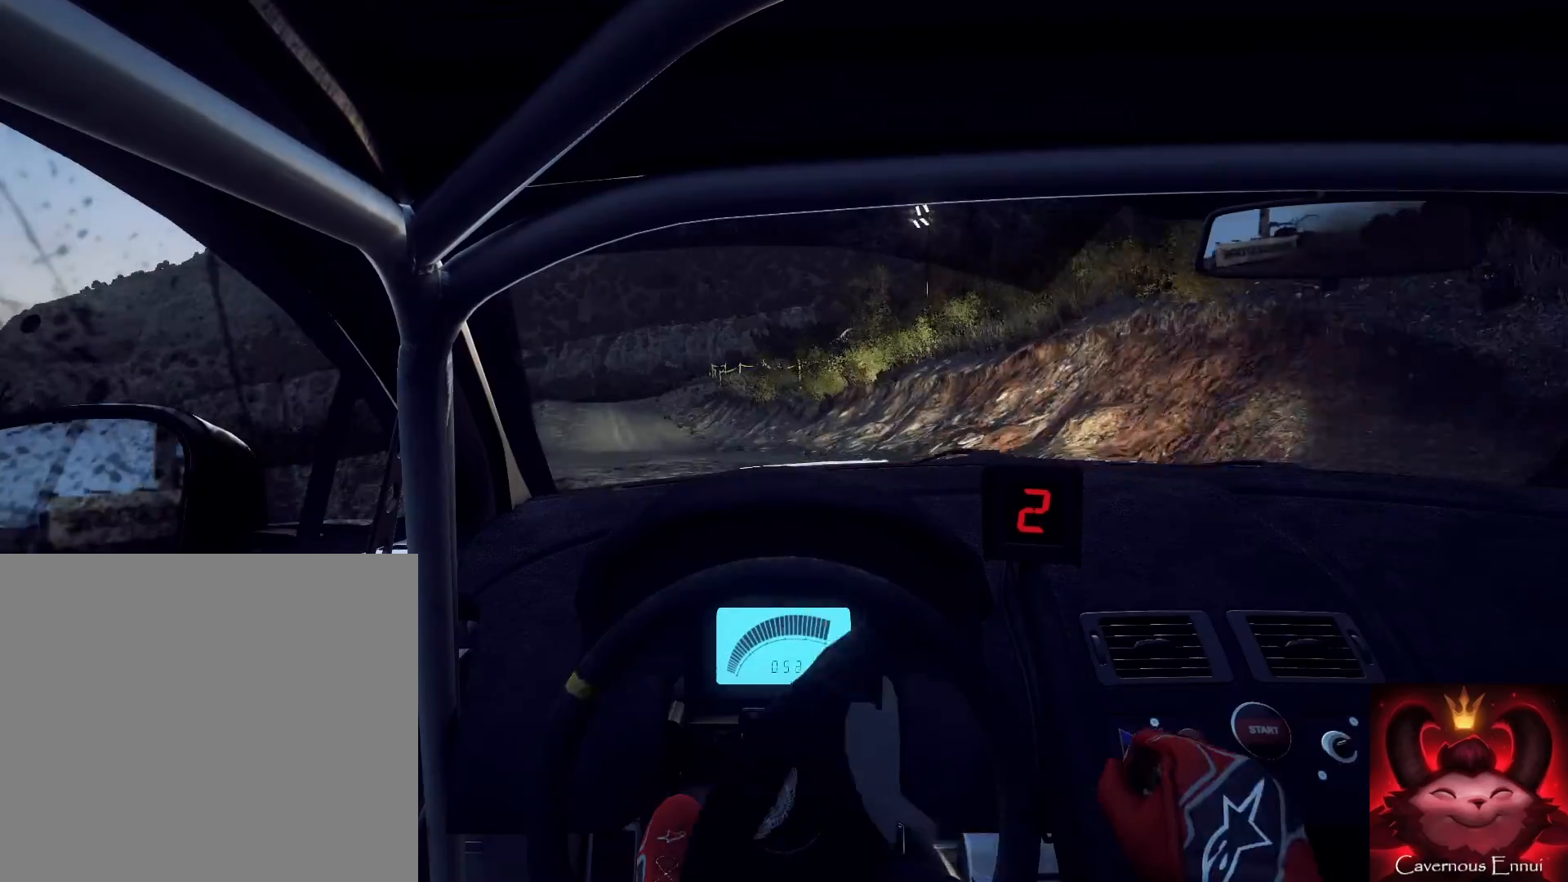
{"buttons": [], "left_stick": "right", "right_stick": "up", "events": [[233, "left_stick", "center"], [367, "R1", "down"], [367, "left_stick", "right"], [400, "R1", "up"]]}
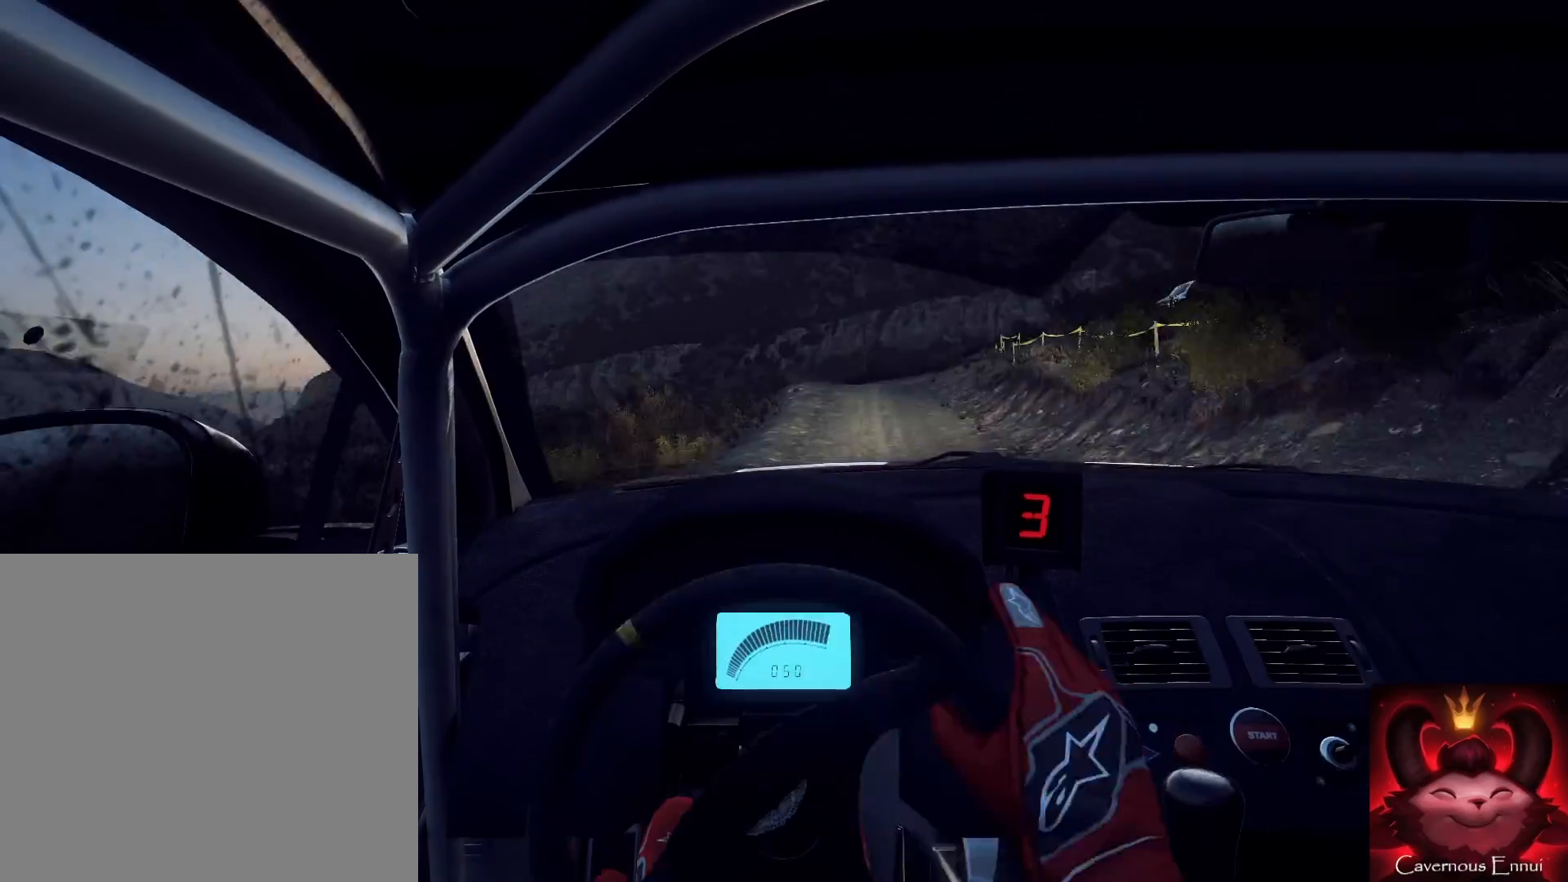
{"buttons": [], "left_stick": "center", "right_stick": "up", "events": [[33, "right_stick", "center"], [367, "right_stick", "up"], [433, "left_stick", "center"]]}
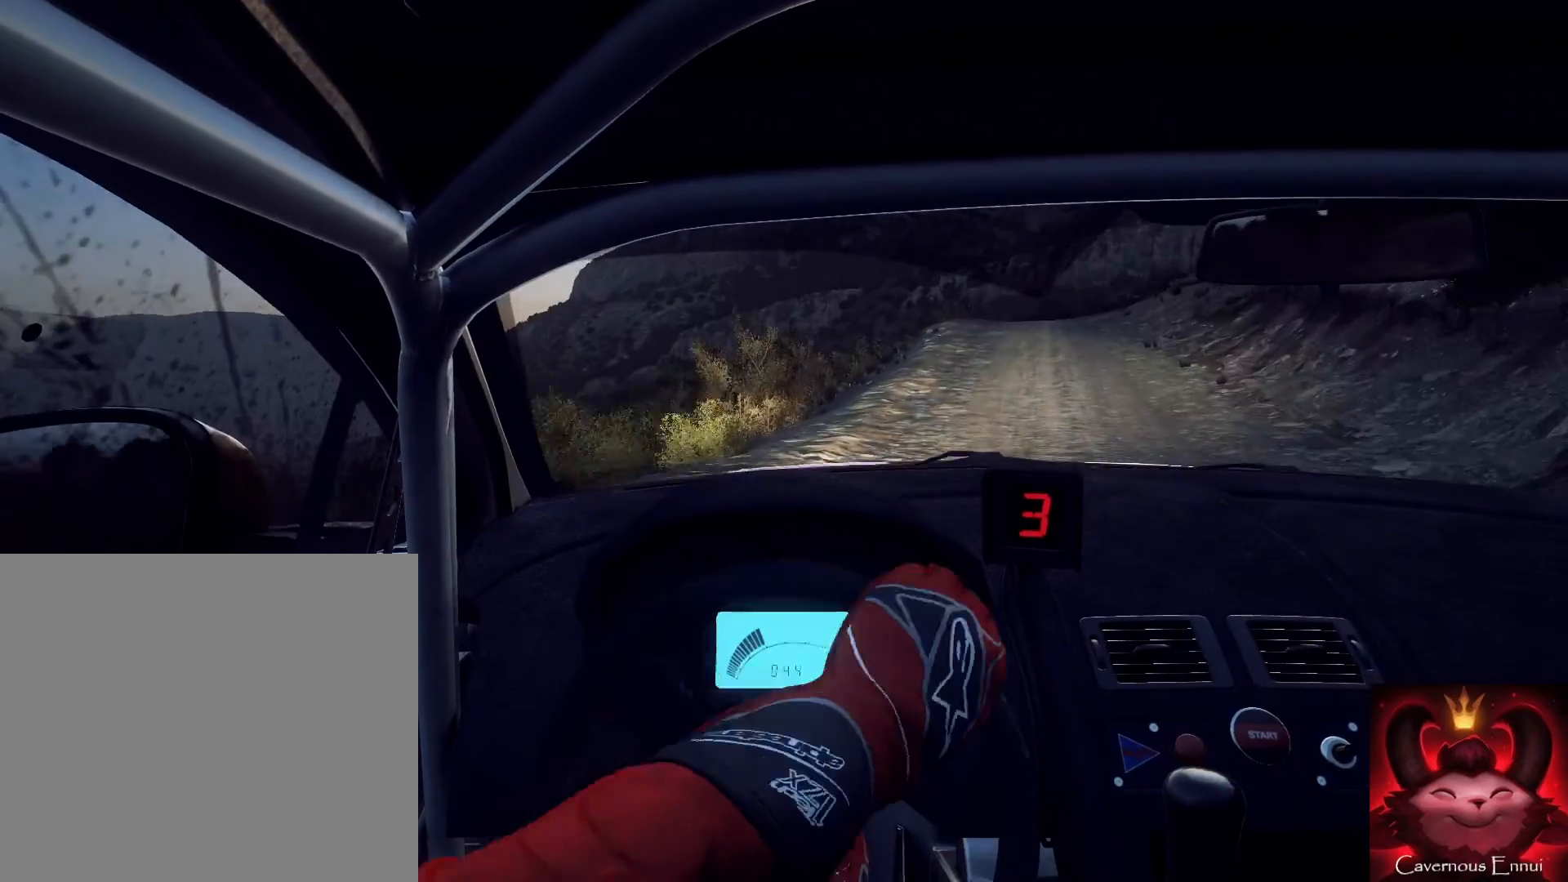
{"buttons": [], "left_stick": "left", "right_stick": "up", "events": [[133, "left_stick", "right"], [233, "left_stick", "center"], [433, "left_stick", "left"]]}
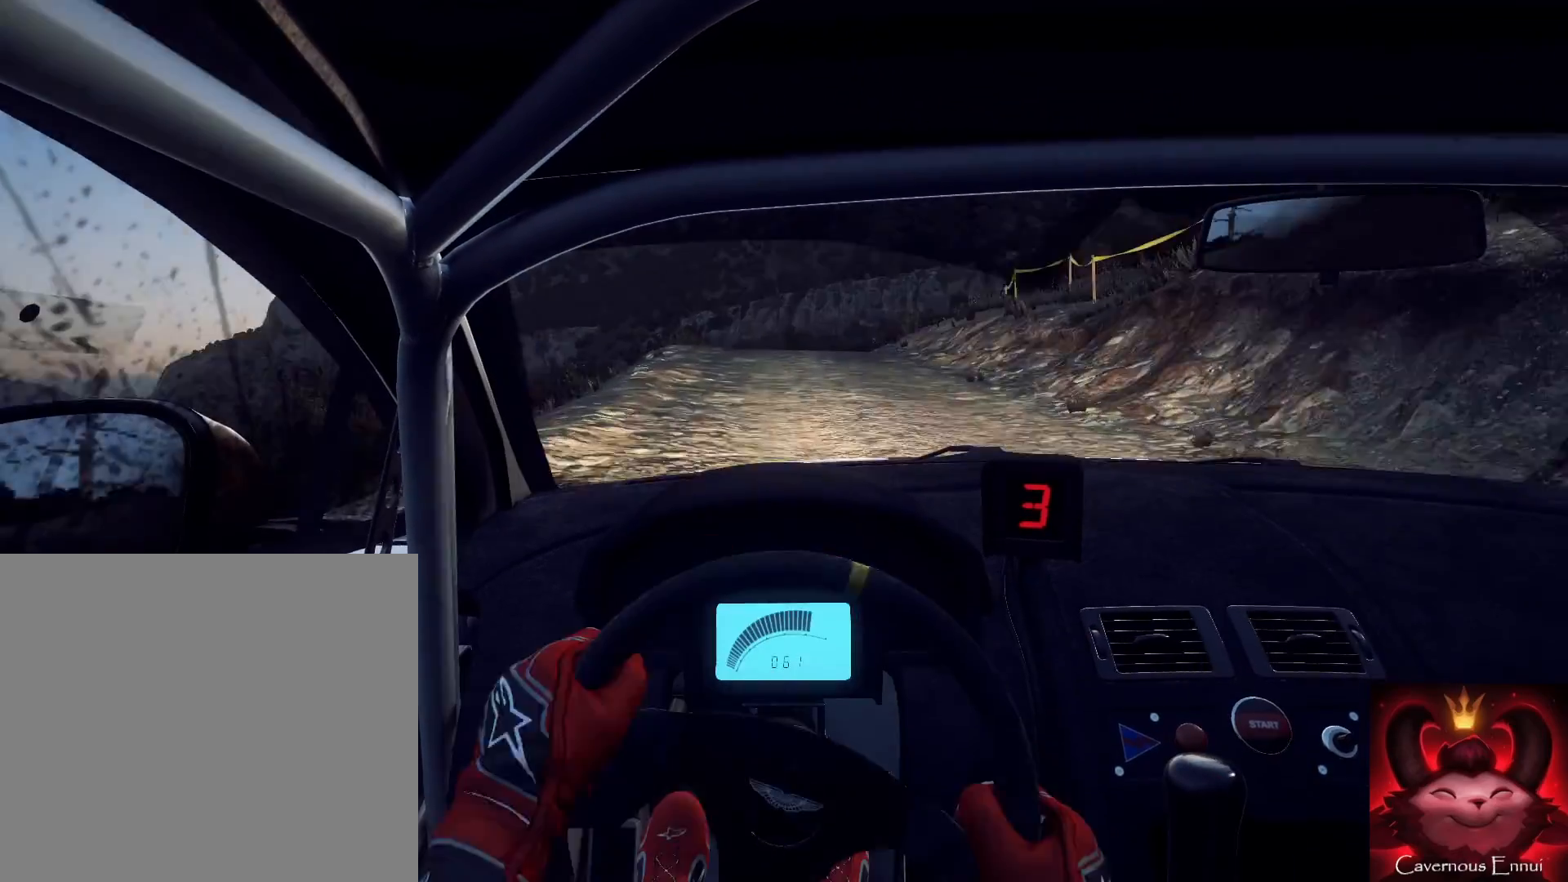
{"buttons": [], "left_stick": "right", "right_stick": "up", "events": [[33, "left_stick", "center"], [233, "left_stick", "left"], [367, "left_stick", "center"], [500, "left_stick", "right"]]}
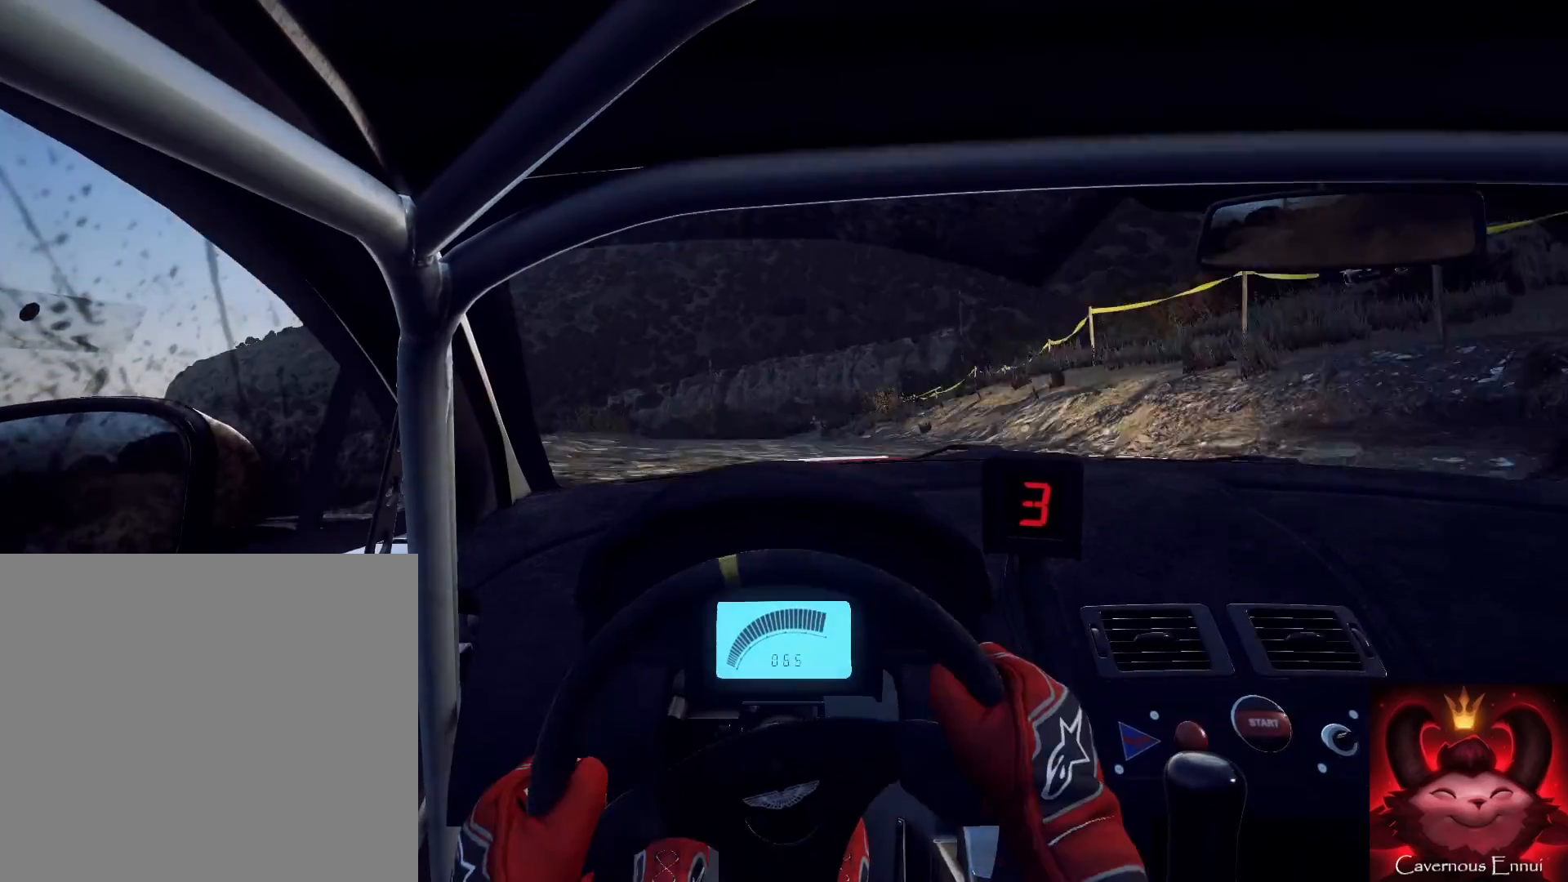
{"buttons": [], "left_stick": "left", "right_stick": "up", "events": [[167, "left_stick", "center"], [333, "left_stick", "left"], [367, "R1", "down"], [400, "R1", "up"]]}